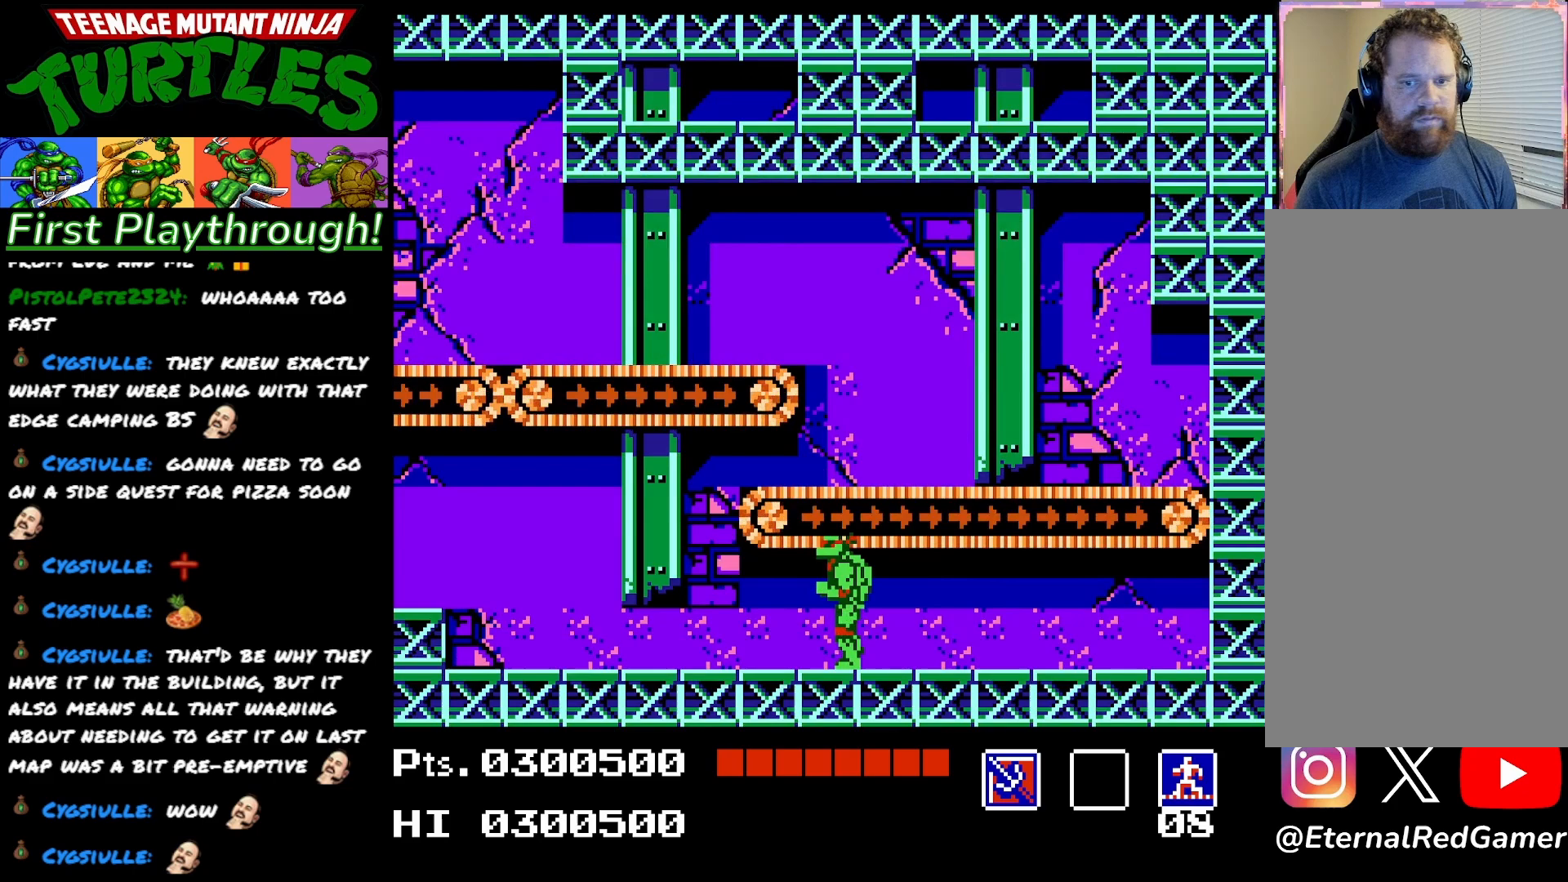
Gameplay with a controller (Xbox layout); each line is a JSON object with the inputs held at the frame after it. "events" lists button and stick changes between this image and that frame as [ms after this image, input, new state], when the widget could be followed in between. Not read: left_stick.
{"buttons": ["DPAD_LEFT"], "right_stick": "center", "events": []}
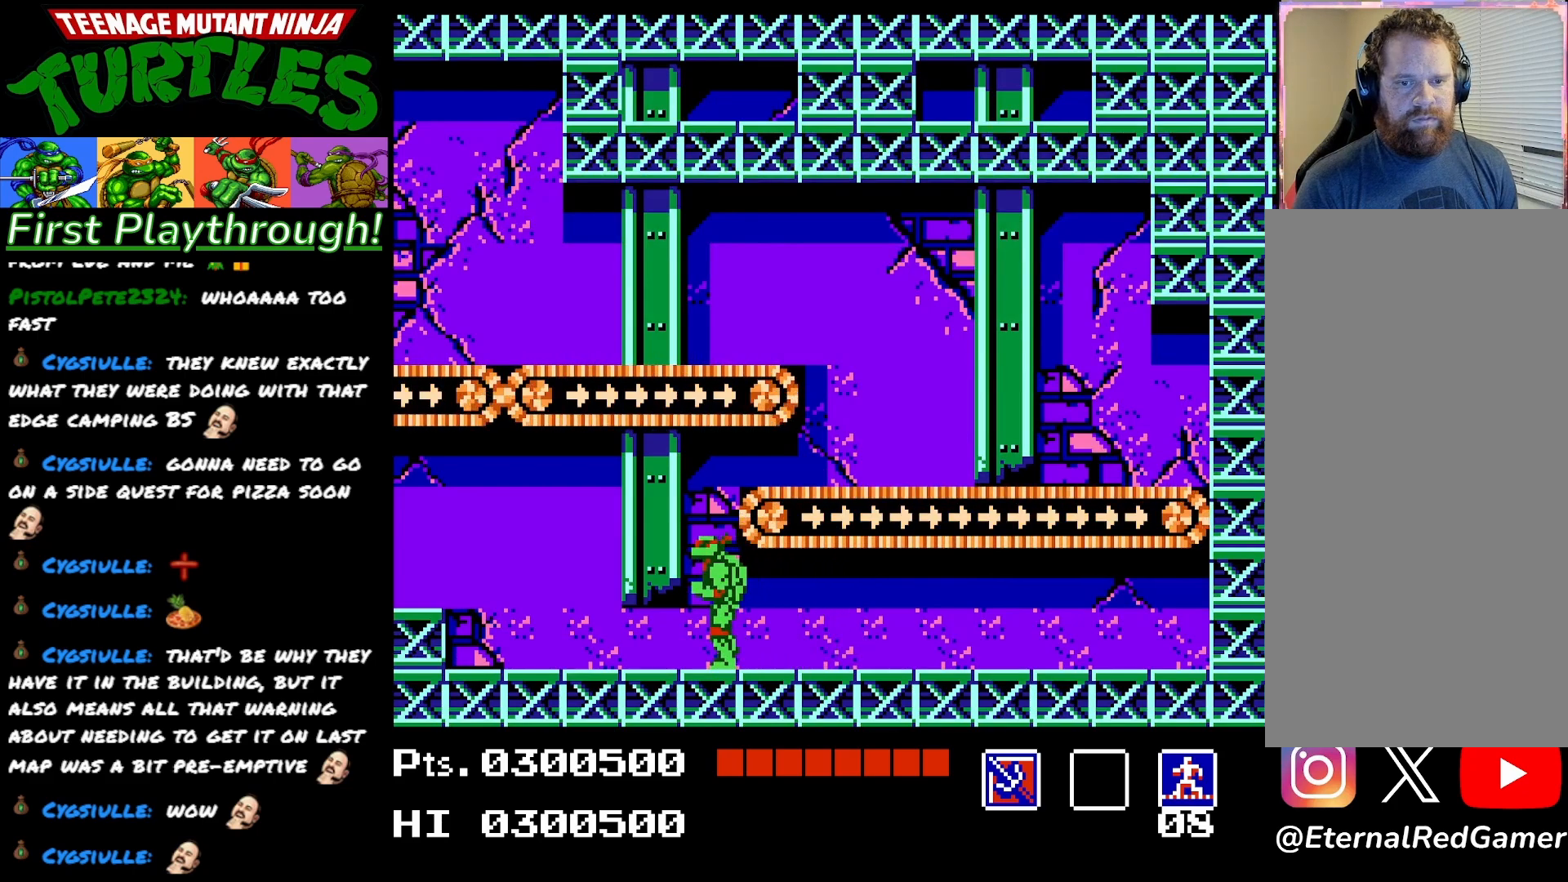
{"buttons": ["DPAD_DOWN"], "right_stick": "center", "events": [[283, "DPAD_DOWN", "down"], [283, "DPAD_LEFT", "up"]]}
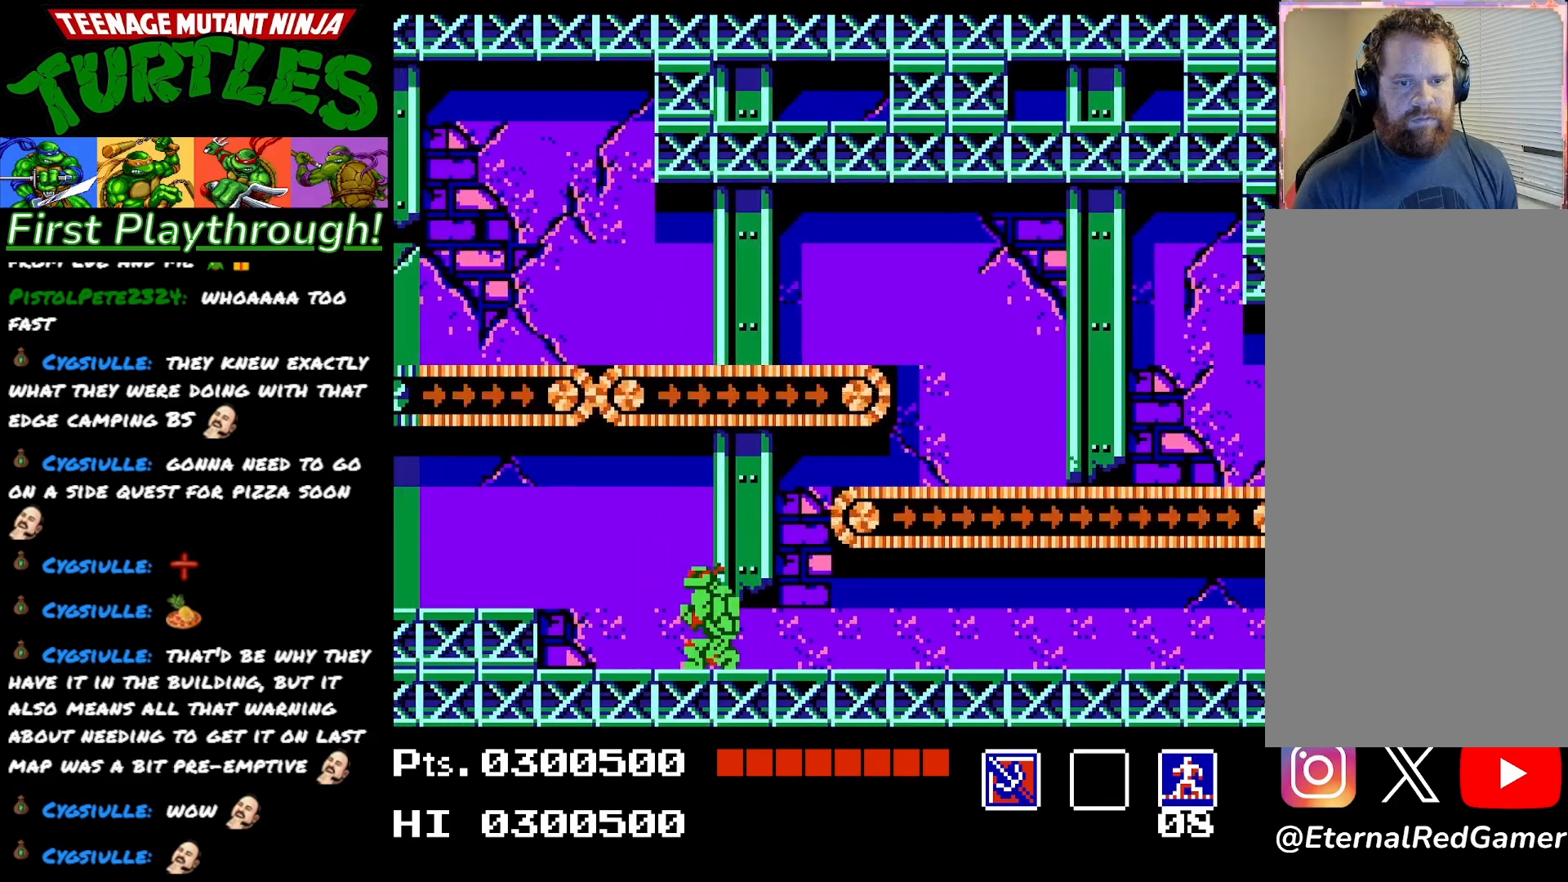
{"buttons": ["DPAD_LEFT"], "right_stick": "center", "events": [[350, "DPAD_DOWN", "up"], [367, "DPAD_LEFT", "down"]]}
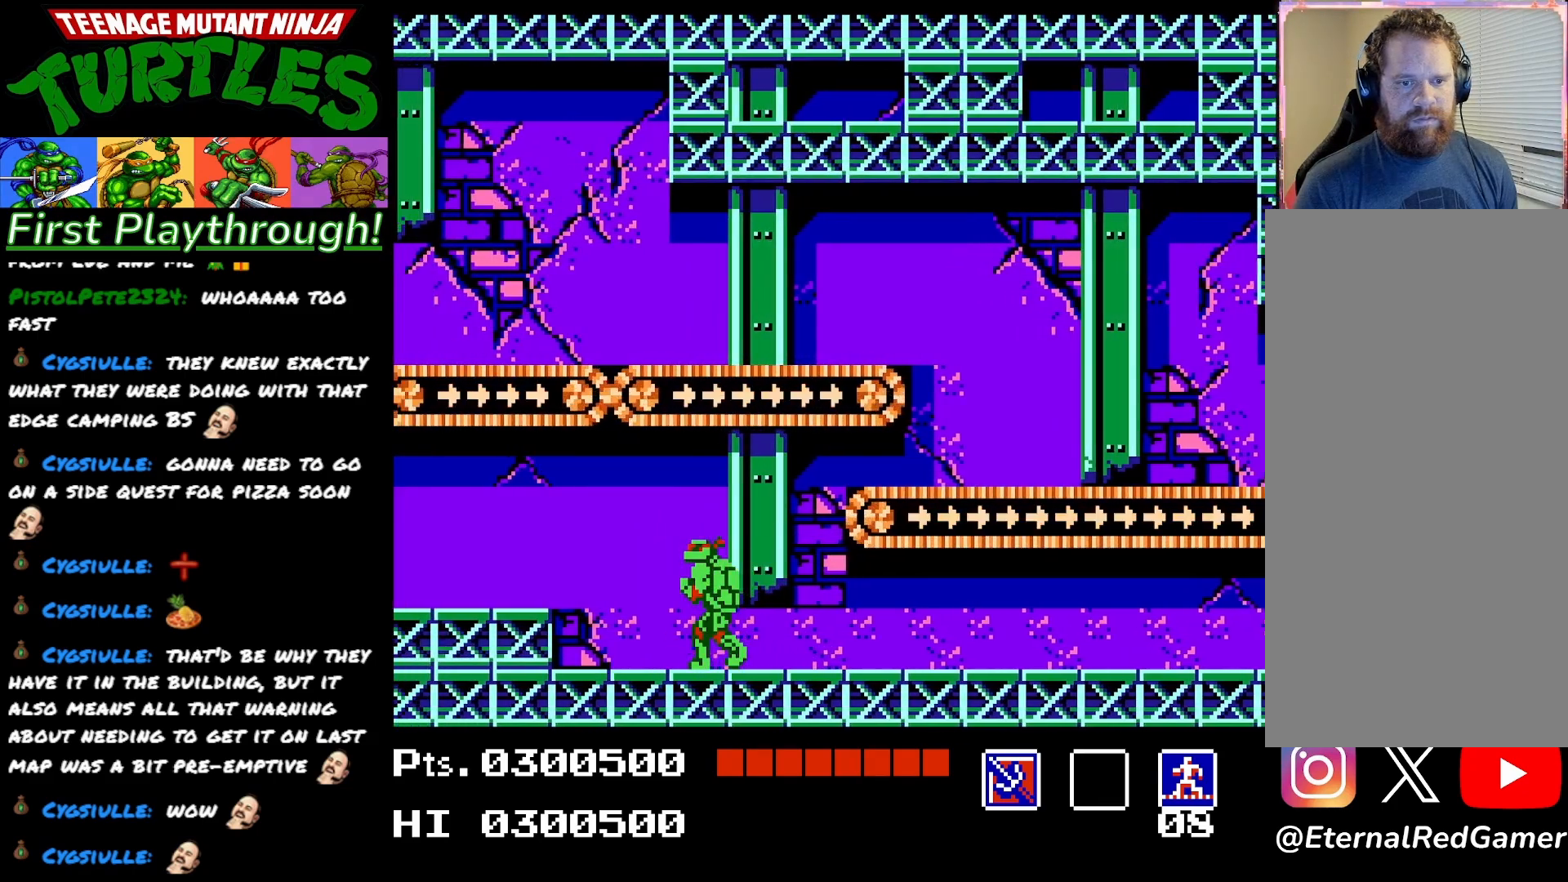
{"buttons": ["DPAD_DOWN"], "right_stick": "center", "events": [[17, "DPAD_DOWN", "down"], [17, "DPAD_LEFT", "up"]]}
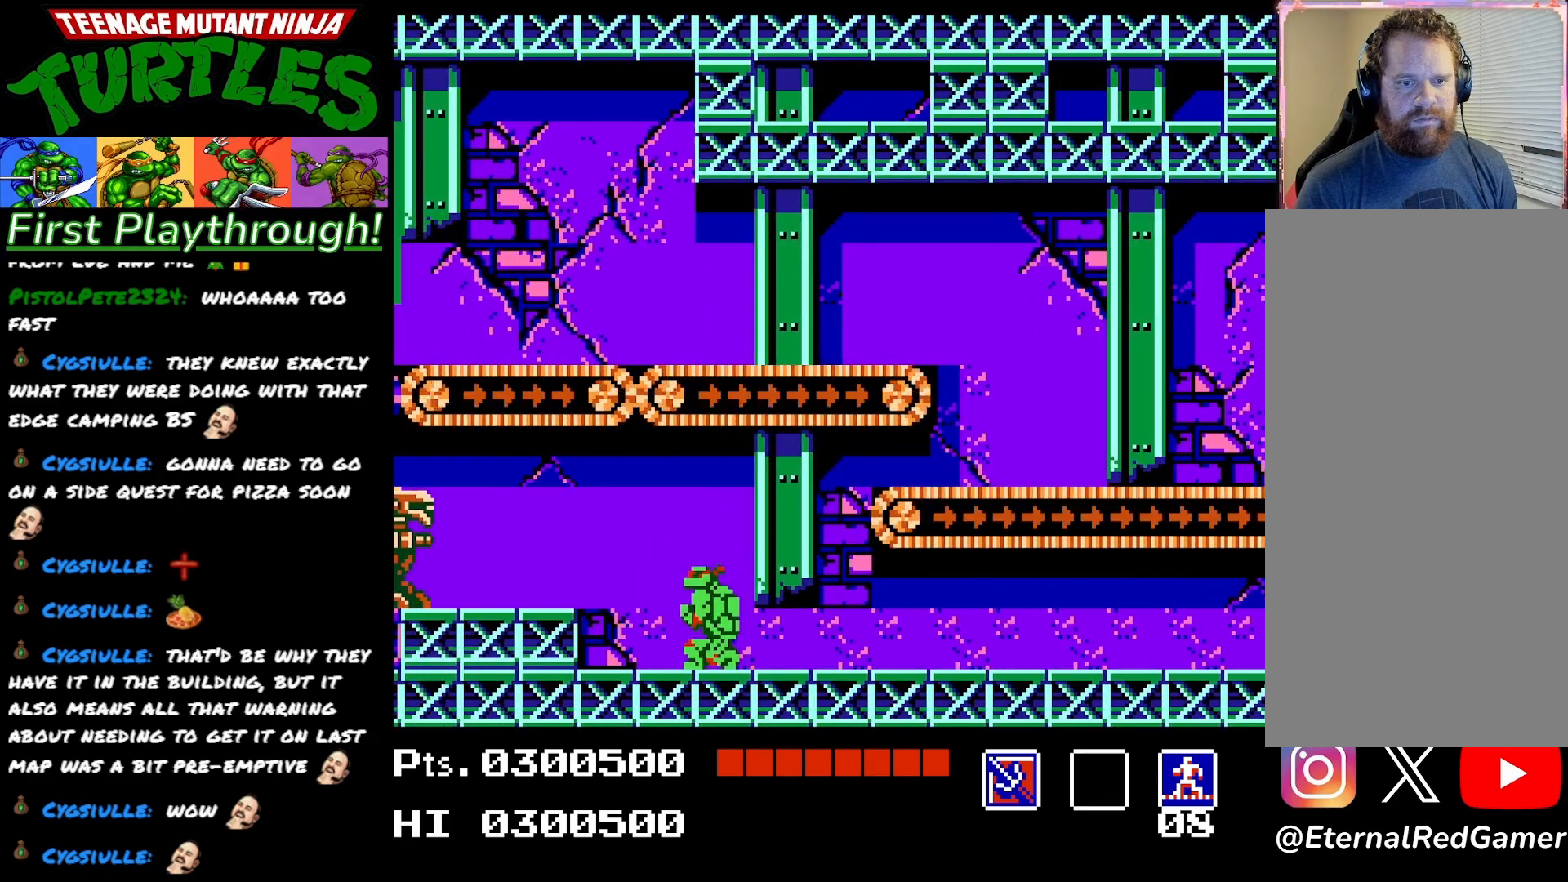
{"buttons": ["DPAD_DOWN"], "right_stick": "center", "events": []}
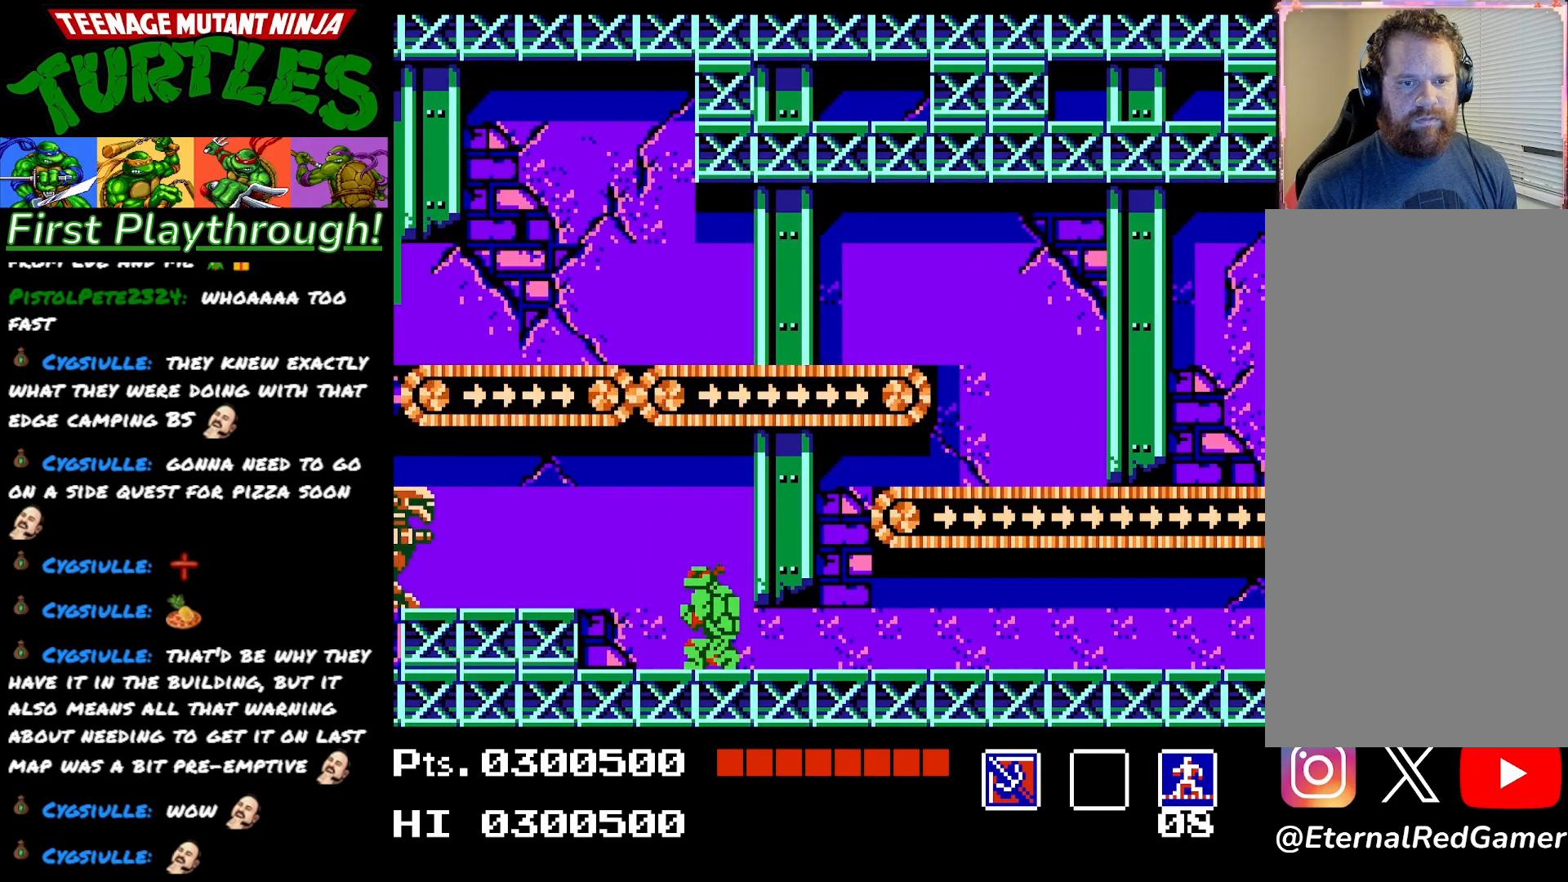
{"buttons": ["DPAD_DOWN"], "right_stick": "center", "events": []}
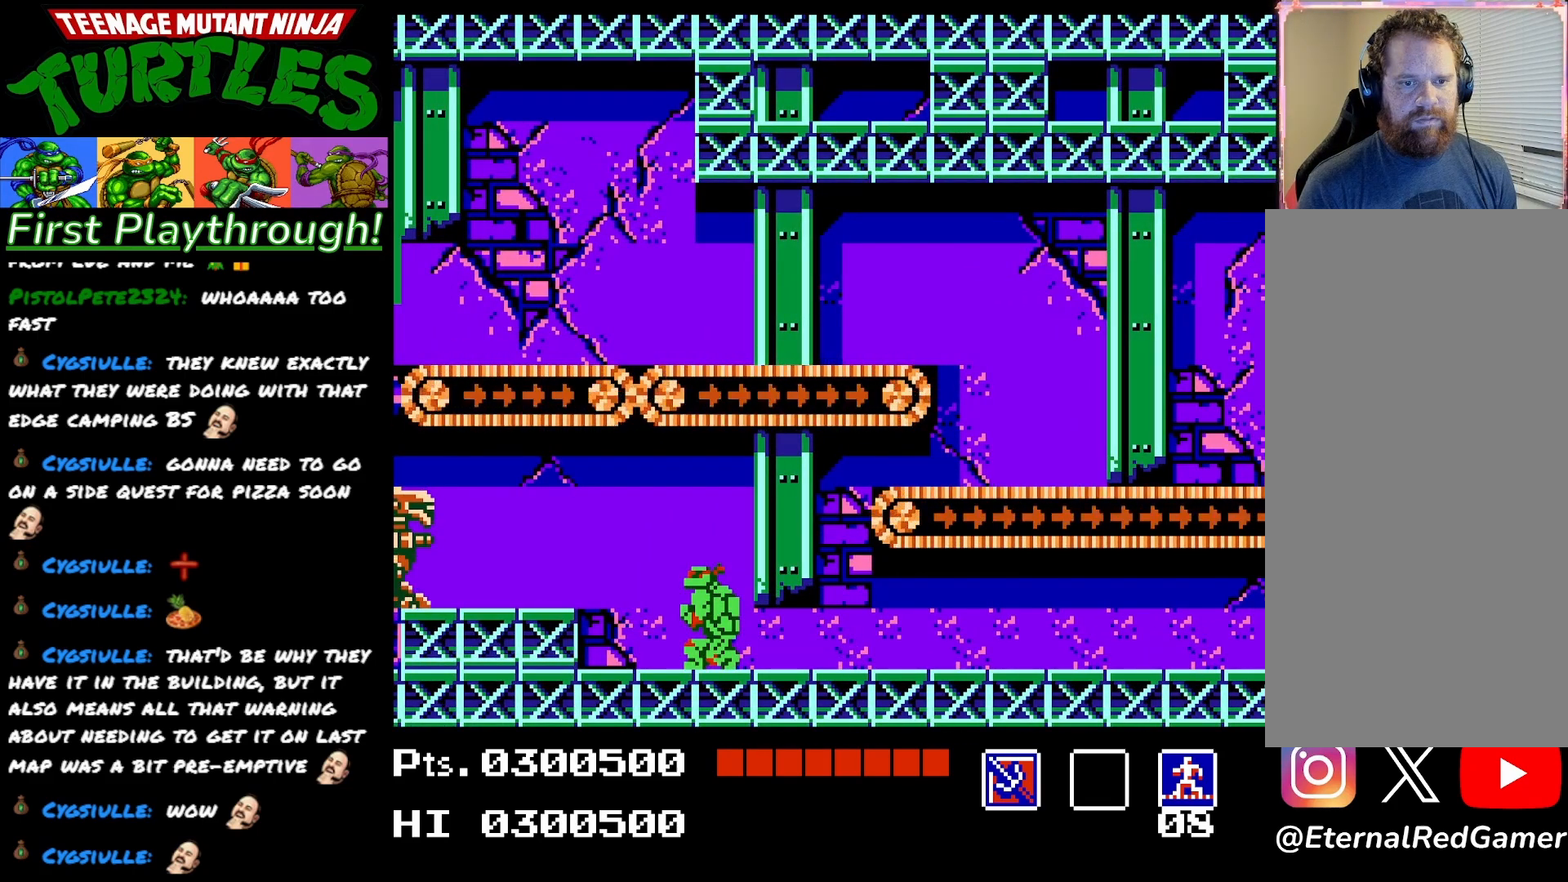
{"buttons": ["DPAD_LEFT"], "right_stick": "center", "events": [[417, "DPAD_DOWN", "up"], [417, "DPAD_LEFT", "down"]]}
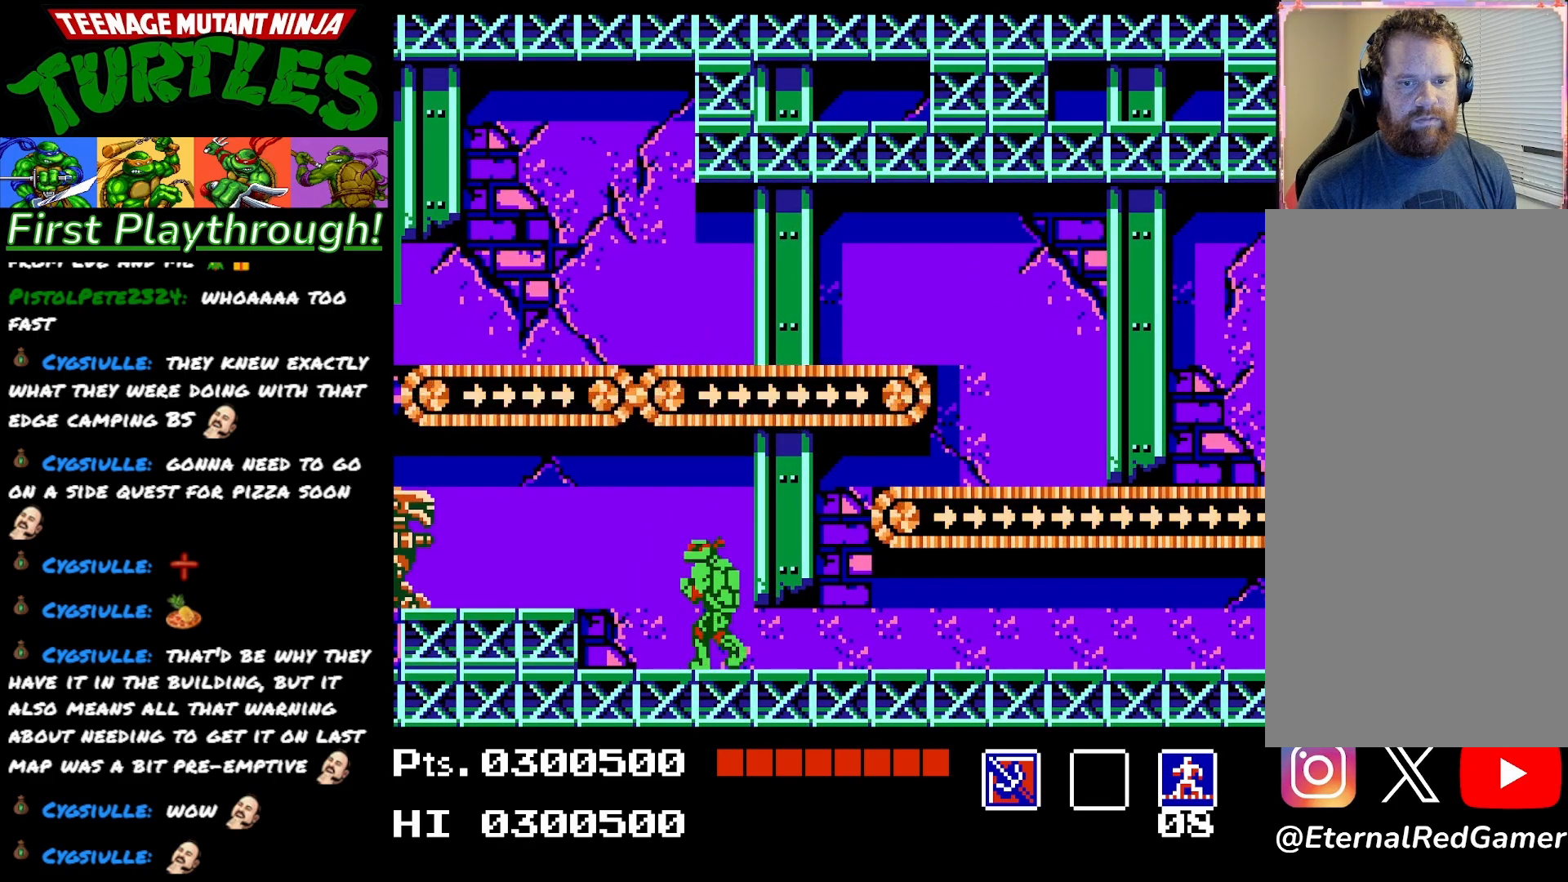
{"buttons": ["DPAD_DOWN"], "right_stick": "center", "events": [[50, "DPAD_DOWN", "down"], [50, "DPAD_LEFT", "up"]]}
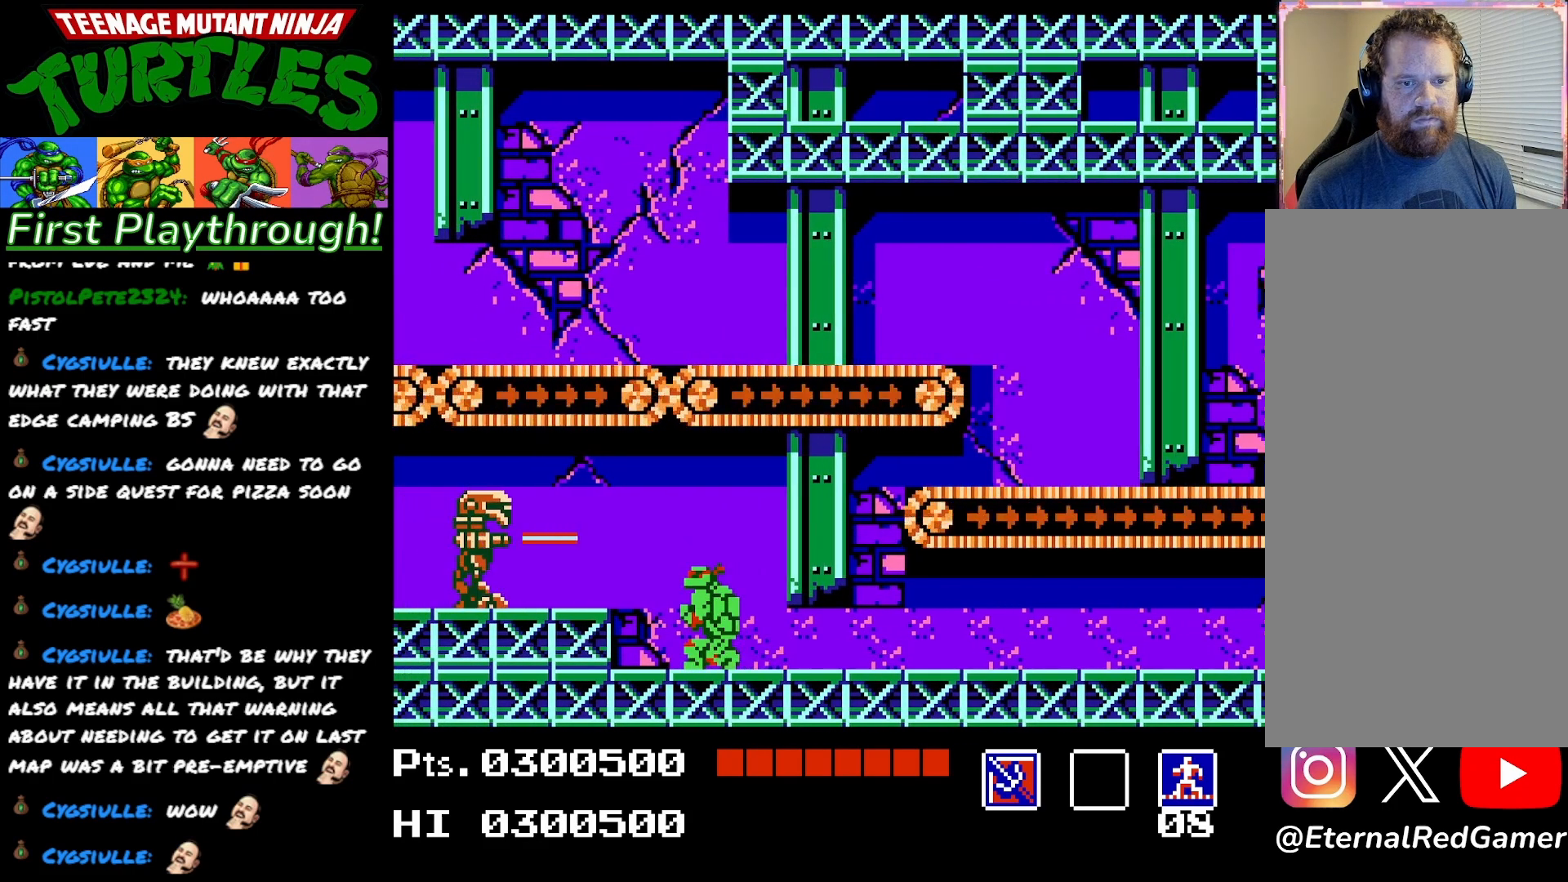
{"buttons": ["DPAD_DOWN"], "right_stick": "center", "events": []}
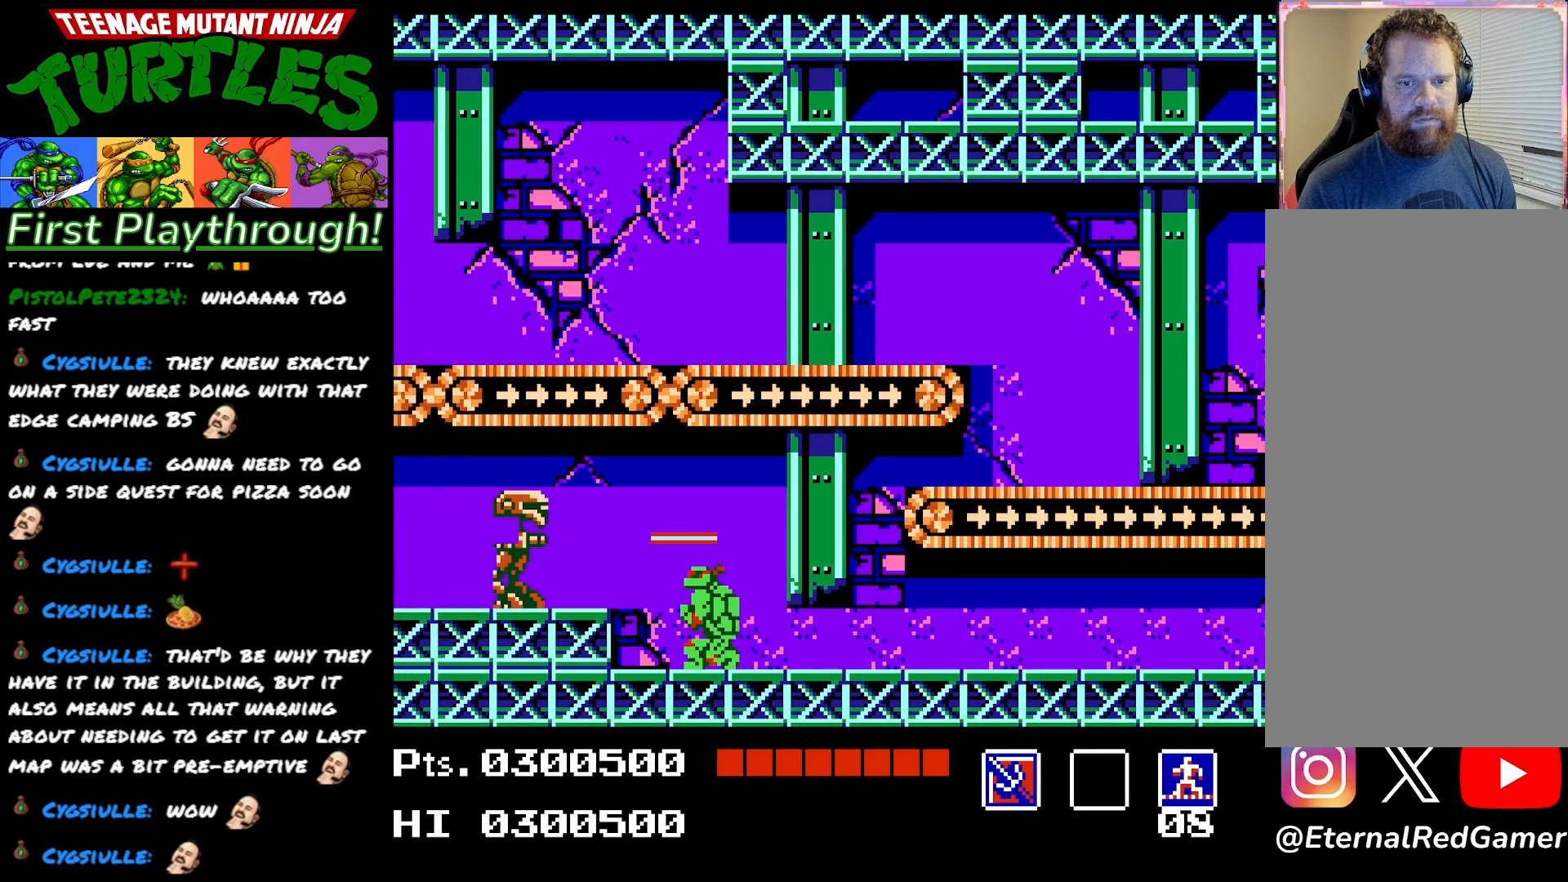
{"buttons": ["DPAD_DOWN"], "right_stick": "center", "events": []}
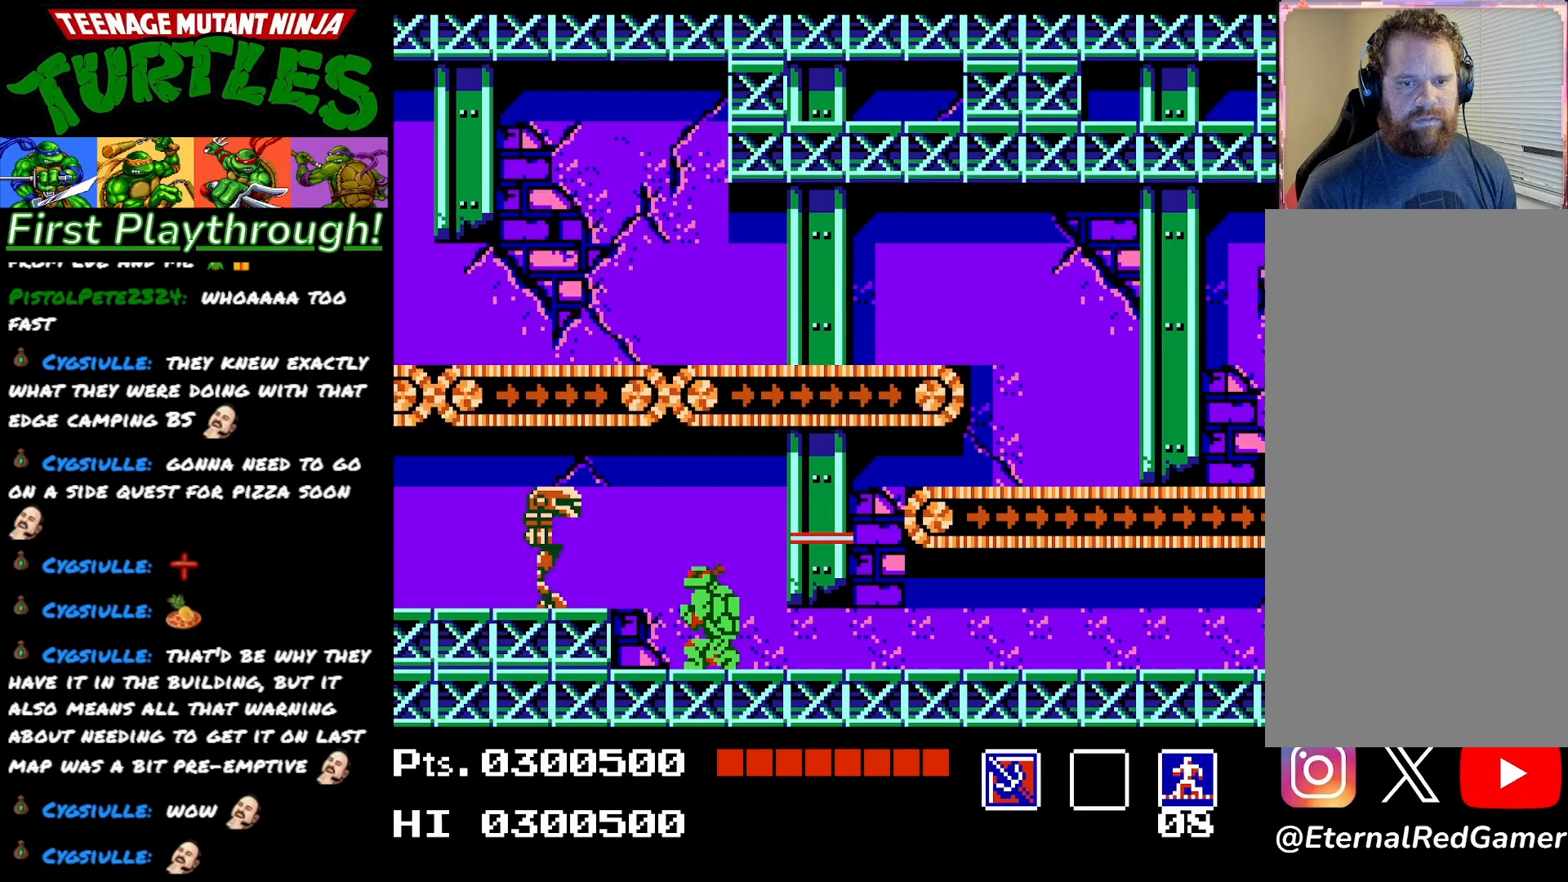
{"buttons": ["DPAD_DOWN"], "right_stick": "center", "events": [[200, "X", "down"], [350, "X", "up"]]}
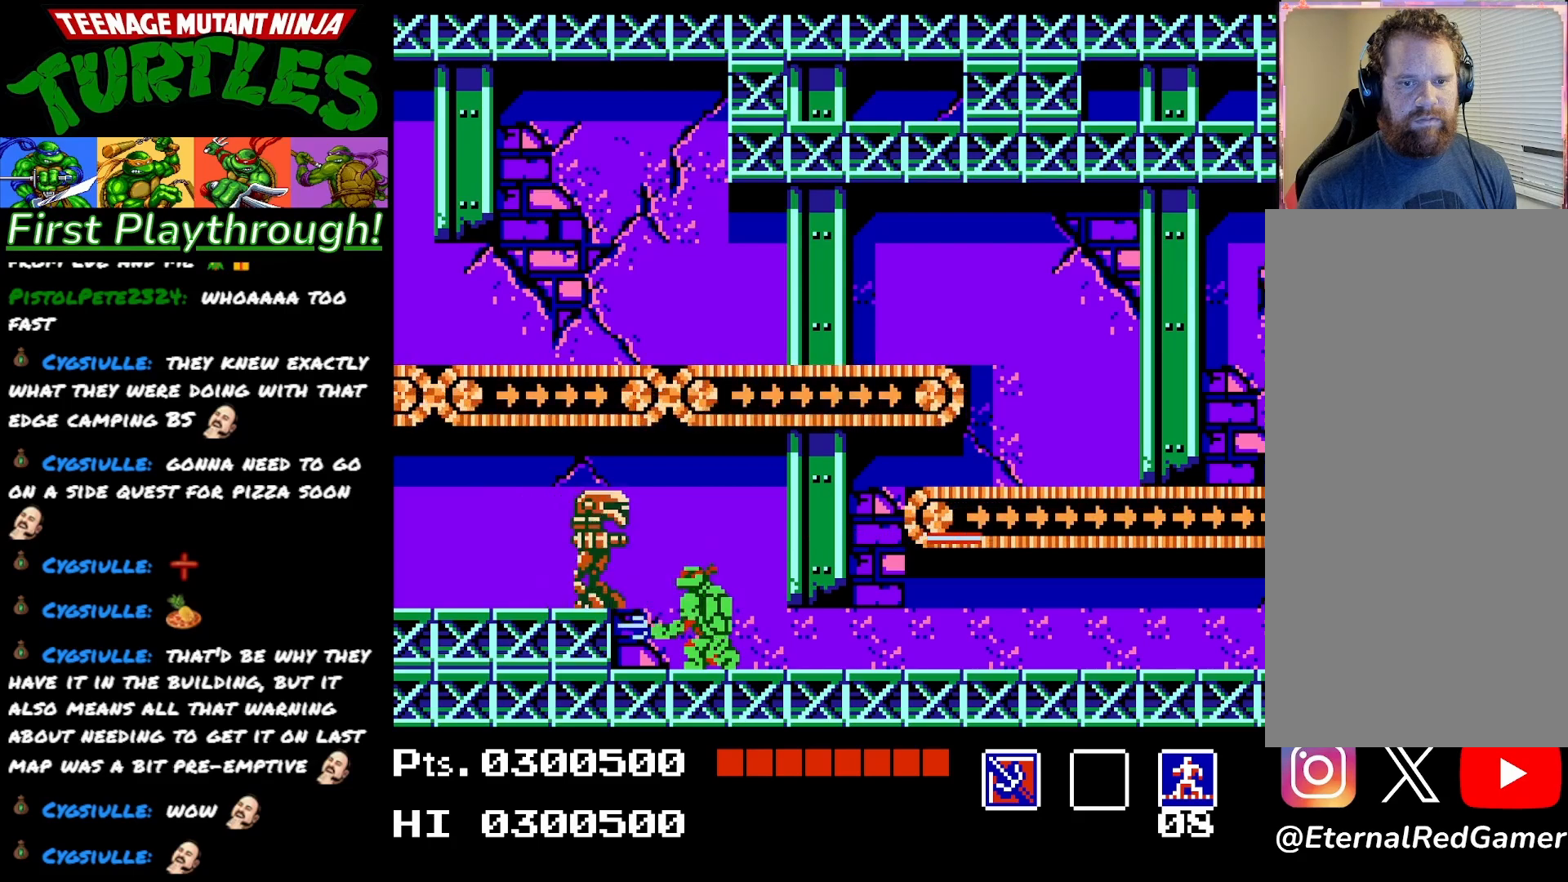
{"buttons": ["DPAD_RIGHT"], "right_stick": "center", "events": [[67, "DPAD_DOWN", "up"], [133, "DPAD_RIGHT", "down"]]}
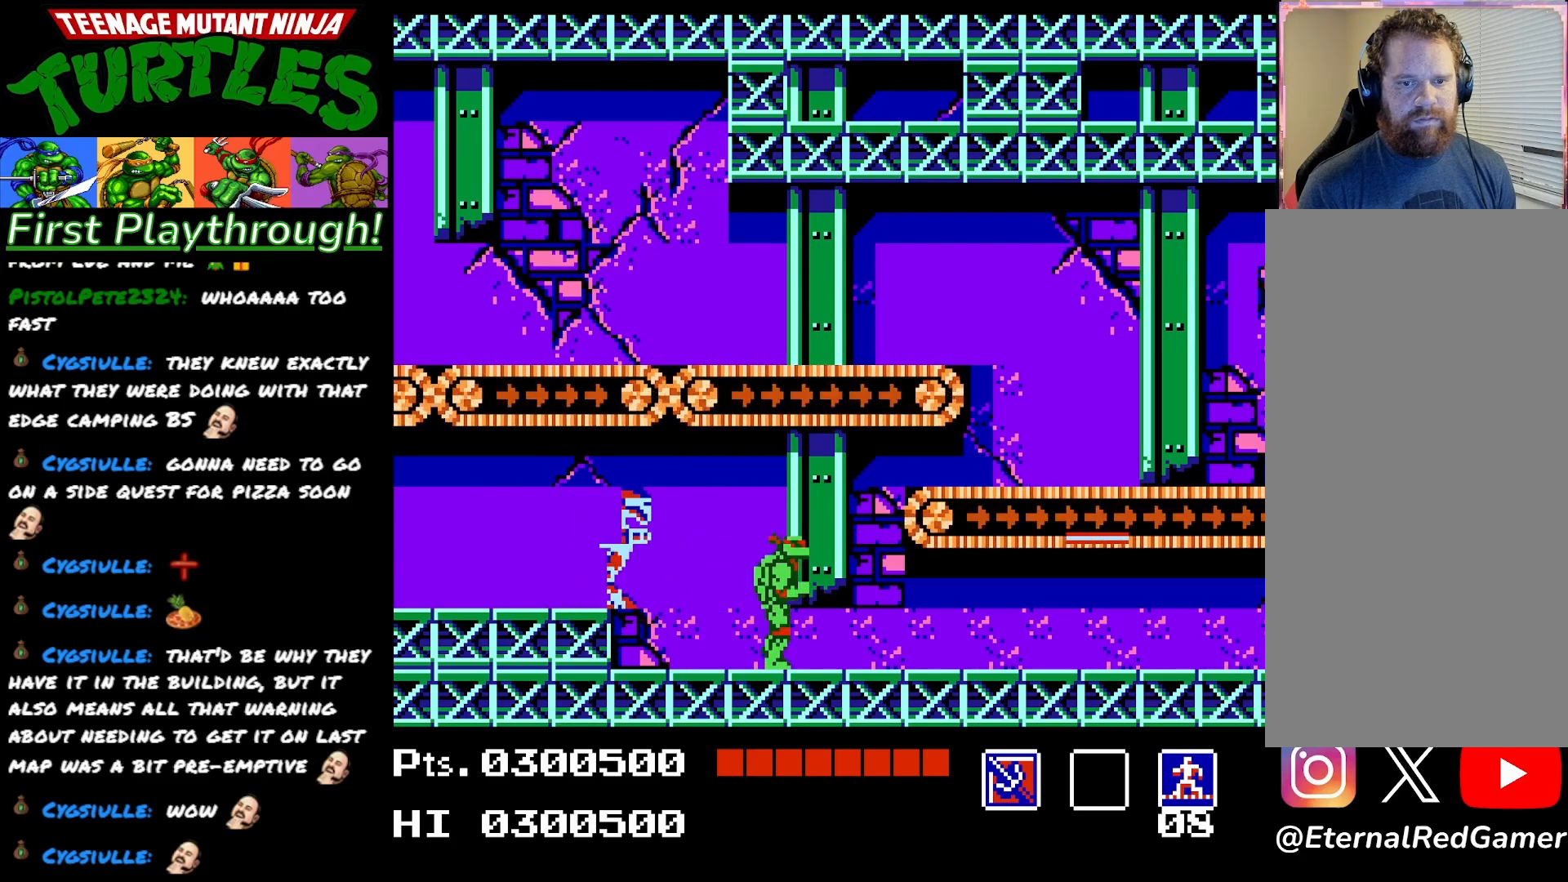
{"buttons": ["A", "DPAD_LEFT"], "right_stick": "center", "events": [[200, "DPAD_RIGHT", "up"], [250, "DPAD_LEFT", "down"], [483, "A", "down"]]}
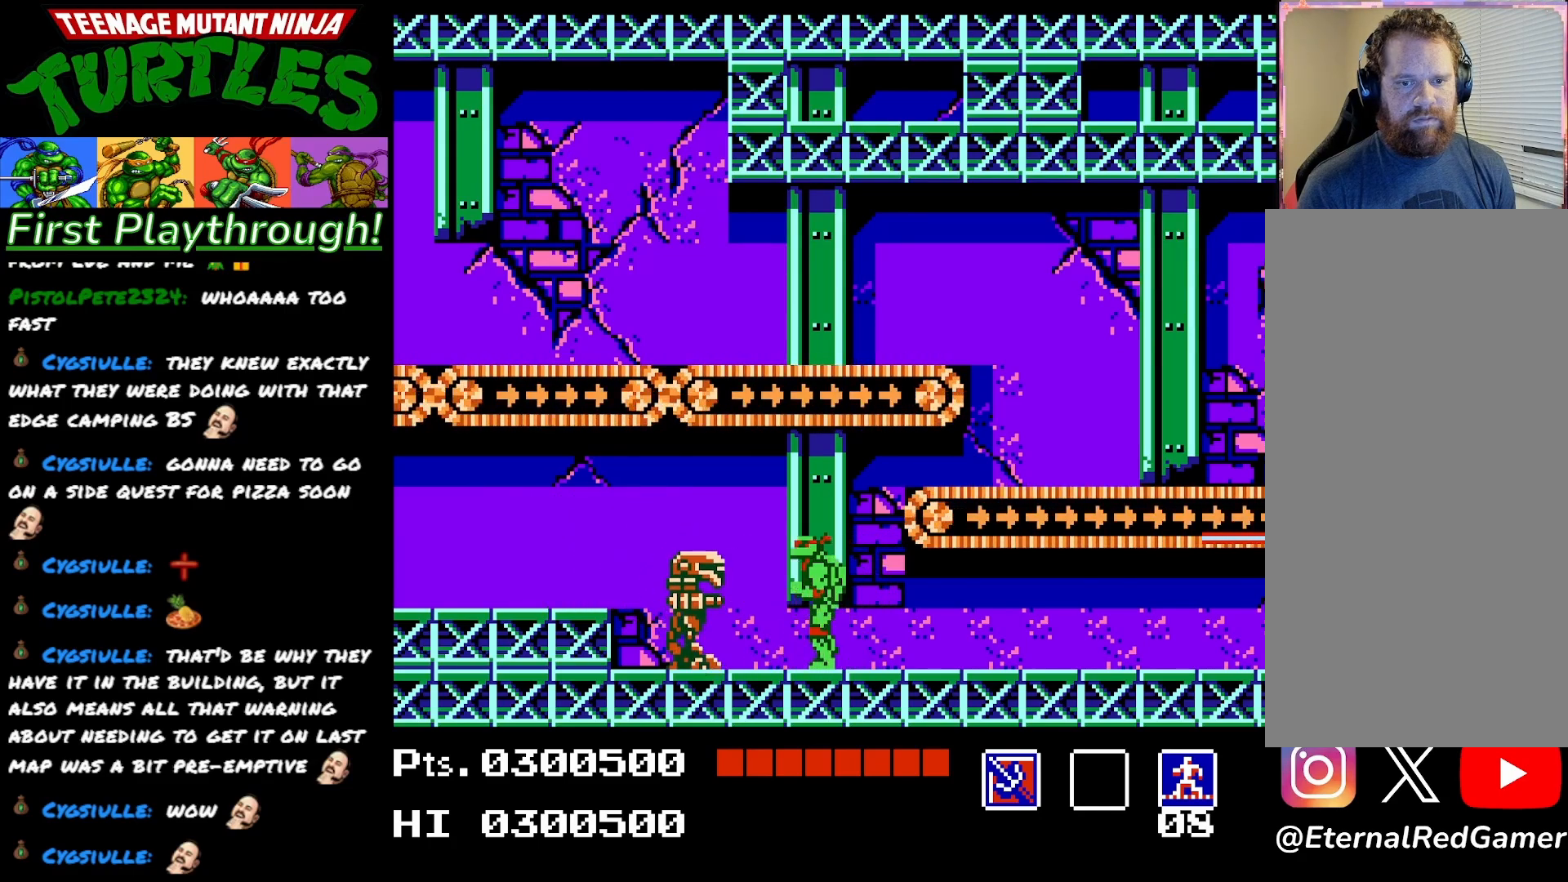
{"buttons": ["DPAD_LEFT"], "right_stick": "center", "events": [[383, "A", "up"]]}
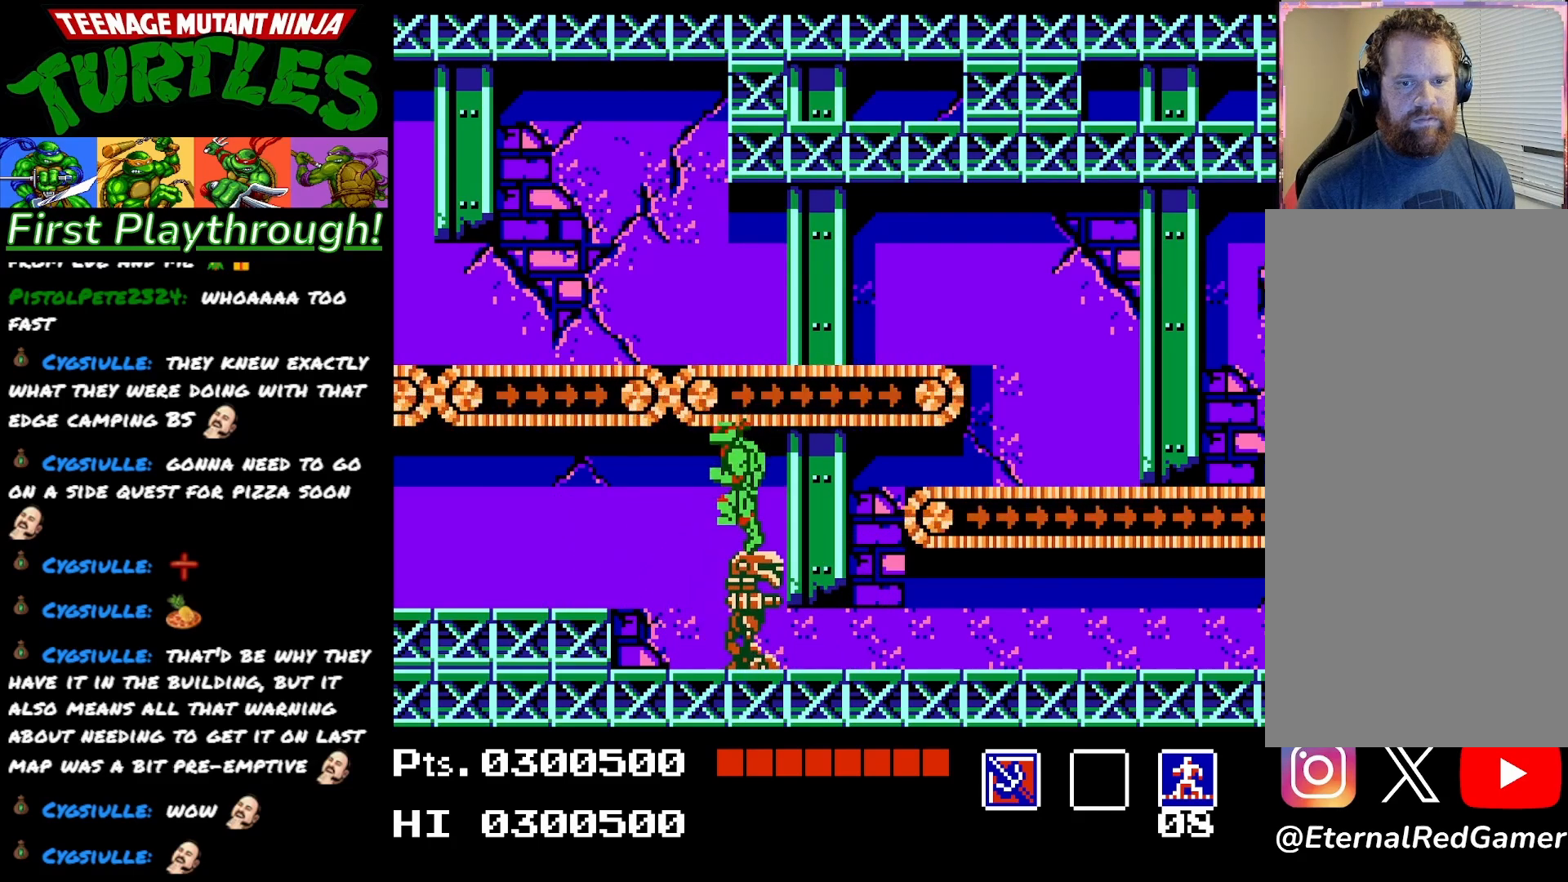
{"buttons": ["A", "DPAD_LEFT"], "right_stick": "center", "events": [[367, "A", "down"]]}
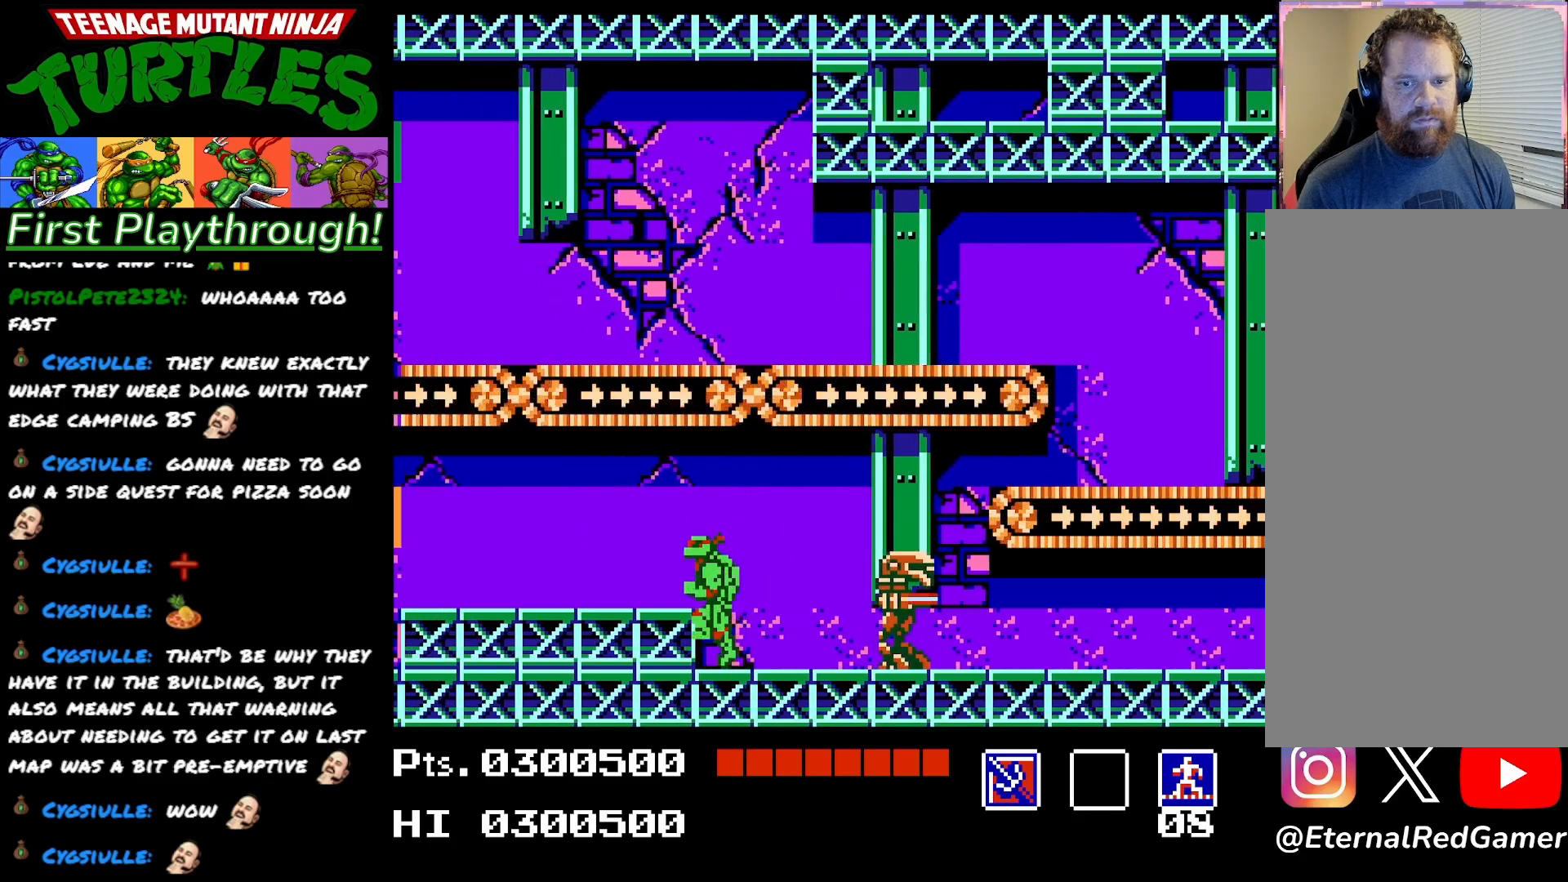
{"buttons": ["DPAD_LEFT"], "right_stick": "center", "events": [[17, "A", "up"]]}
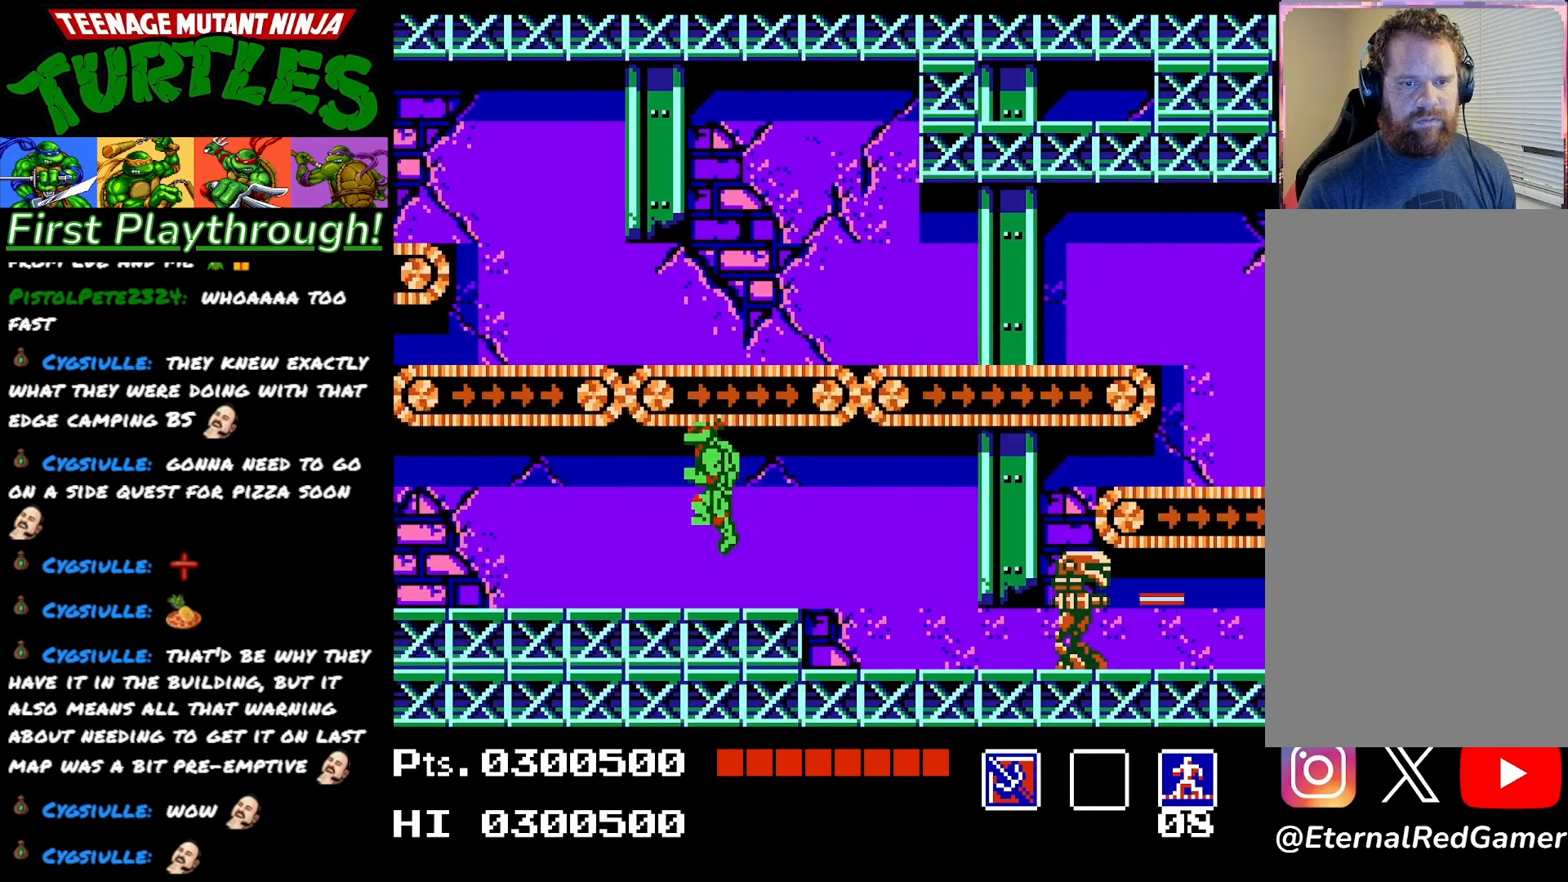
{"buttons": ["DPAD_LEFT"], "right_stick": "center", "events": []}
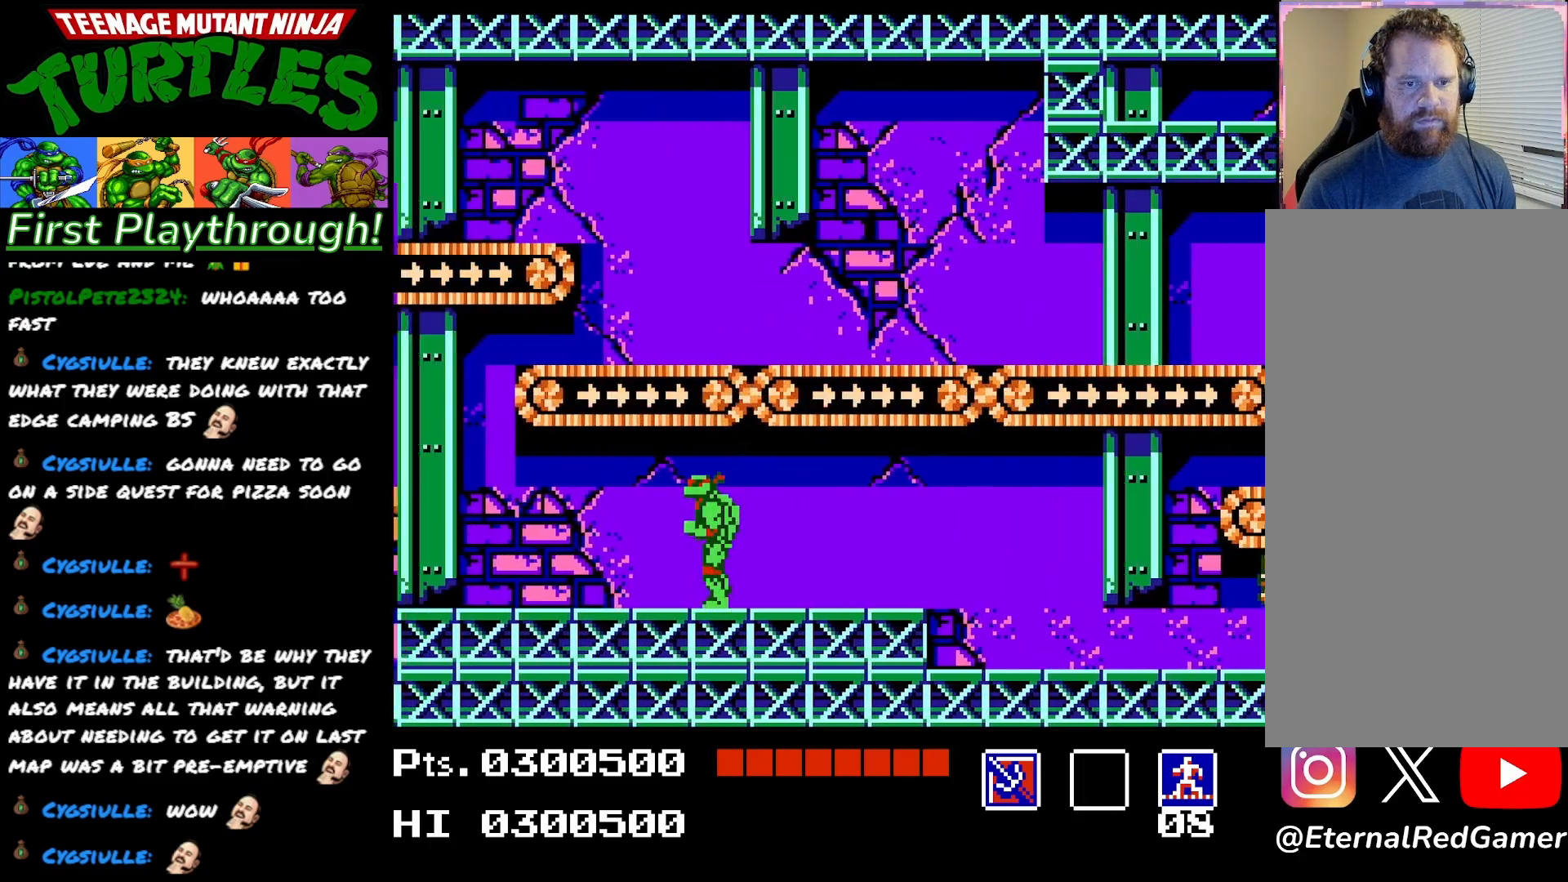
{"buttons": ["DPAD_LEFT"], "right_stick": "center", "events": []}
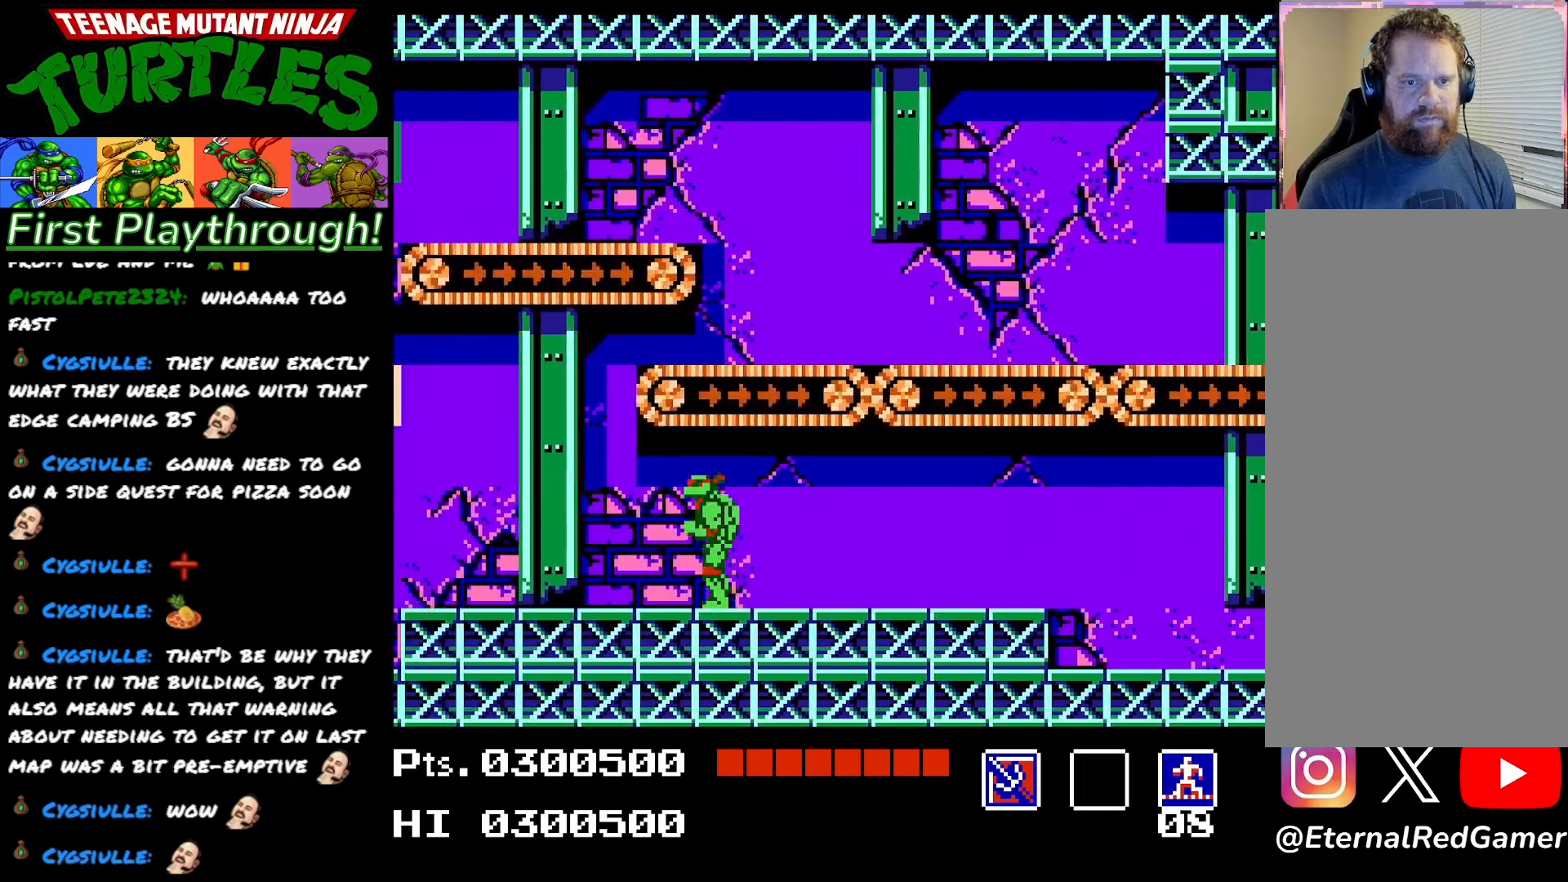
{"buttons": ["DPAD_LEFT"], "right_stick": "center", "events": []}
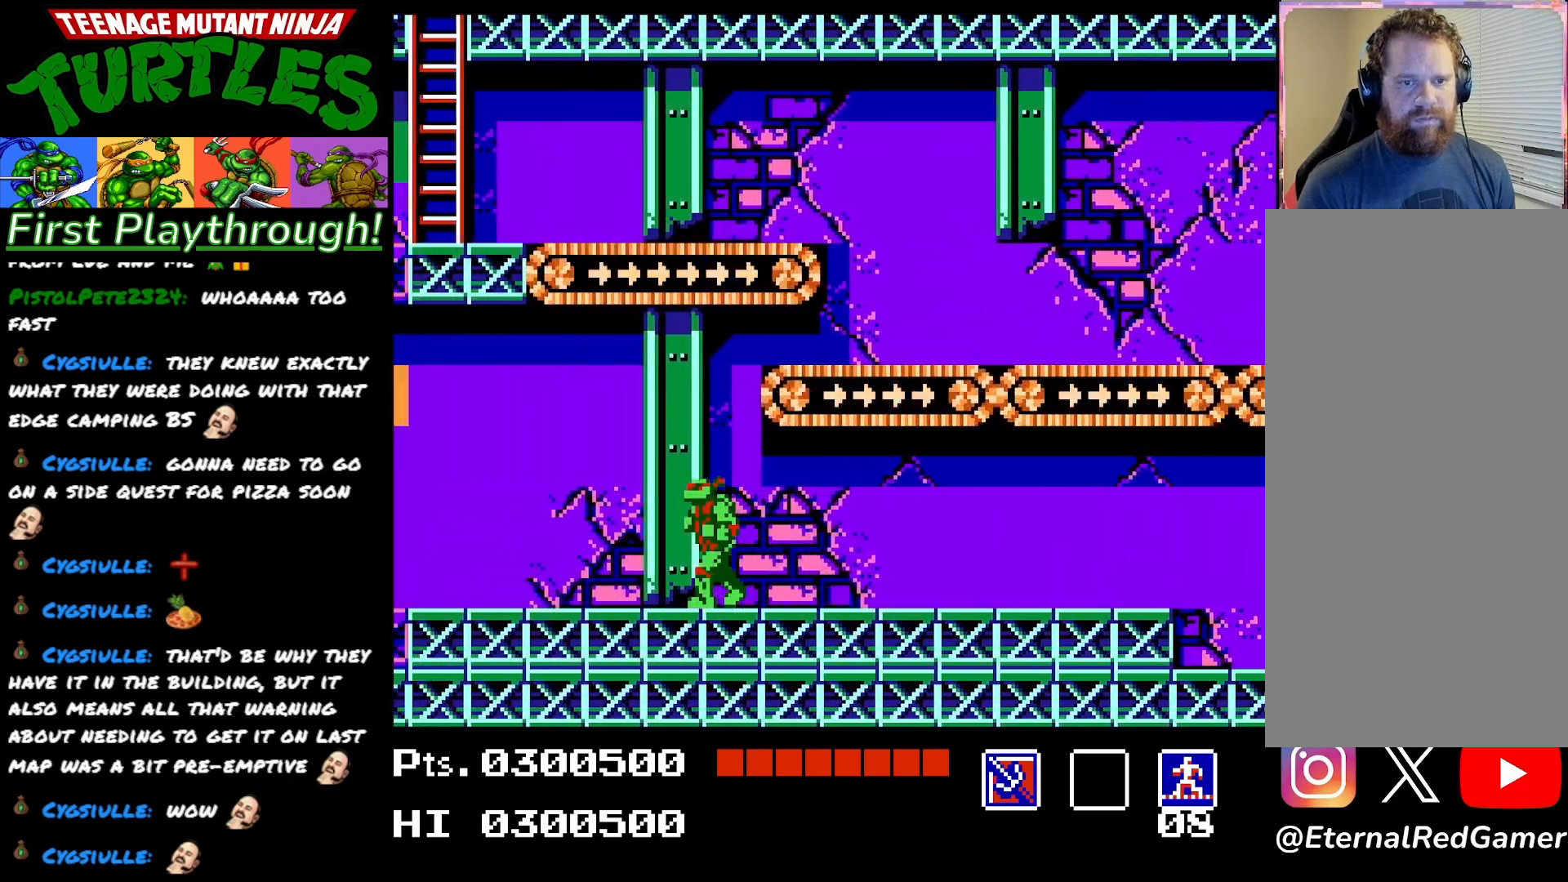
{"buttons": ["DPAD_LEFT"], "right_stick": "center", "events": []}
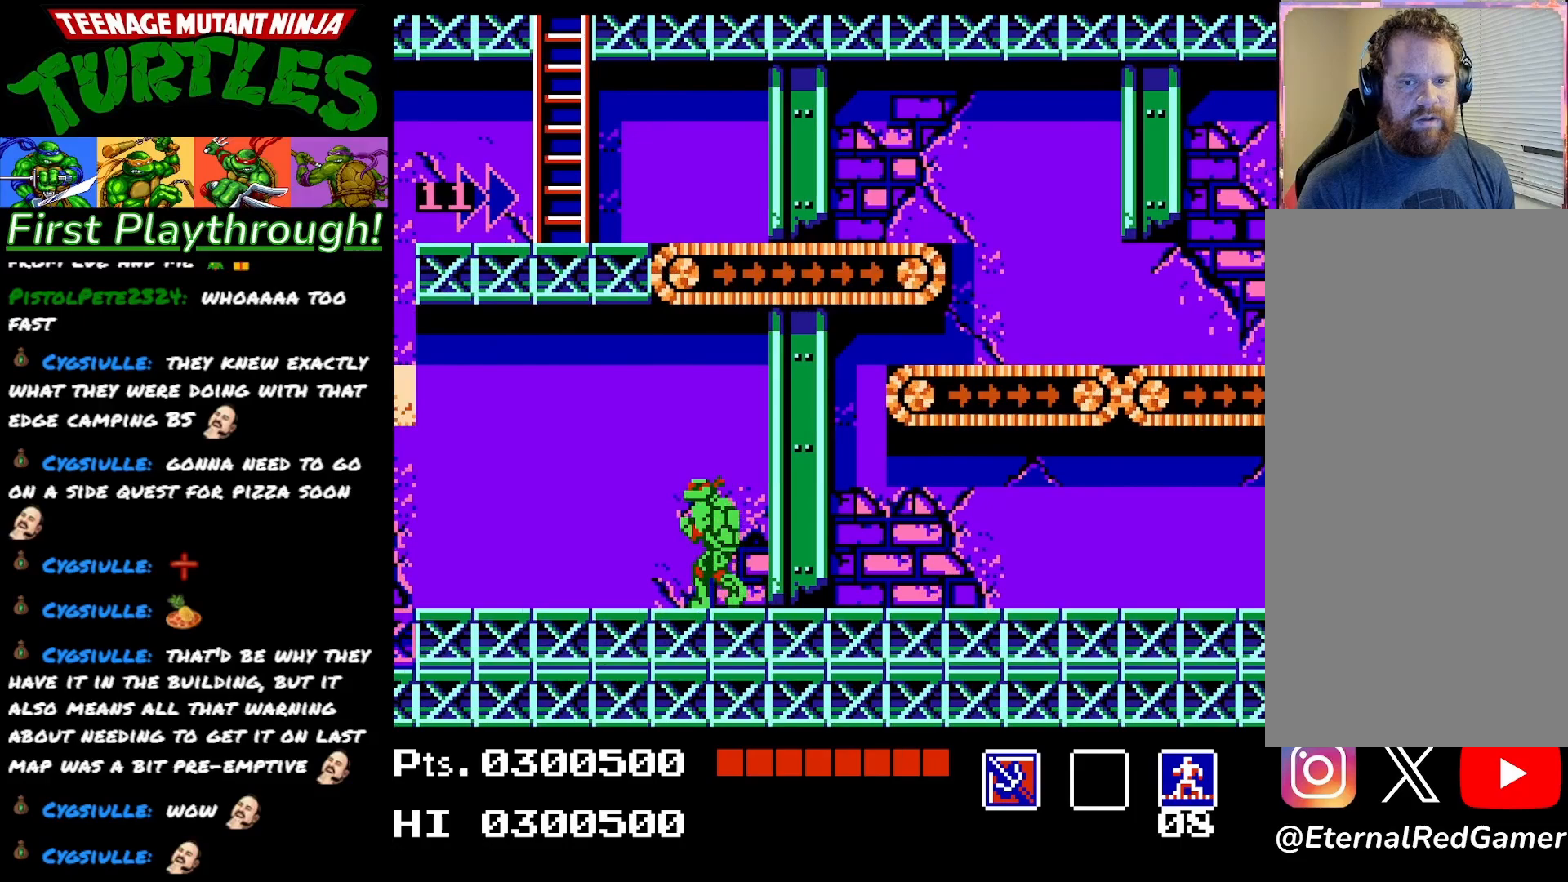
{"buttons": ["DPAD_LEFT"], "right_stick": "center", "events": []}
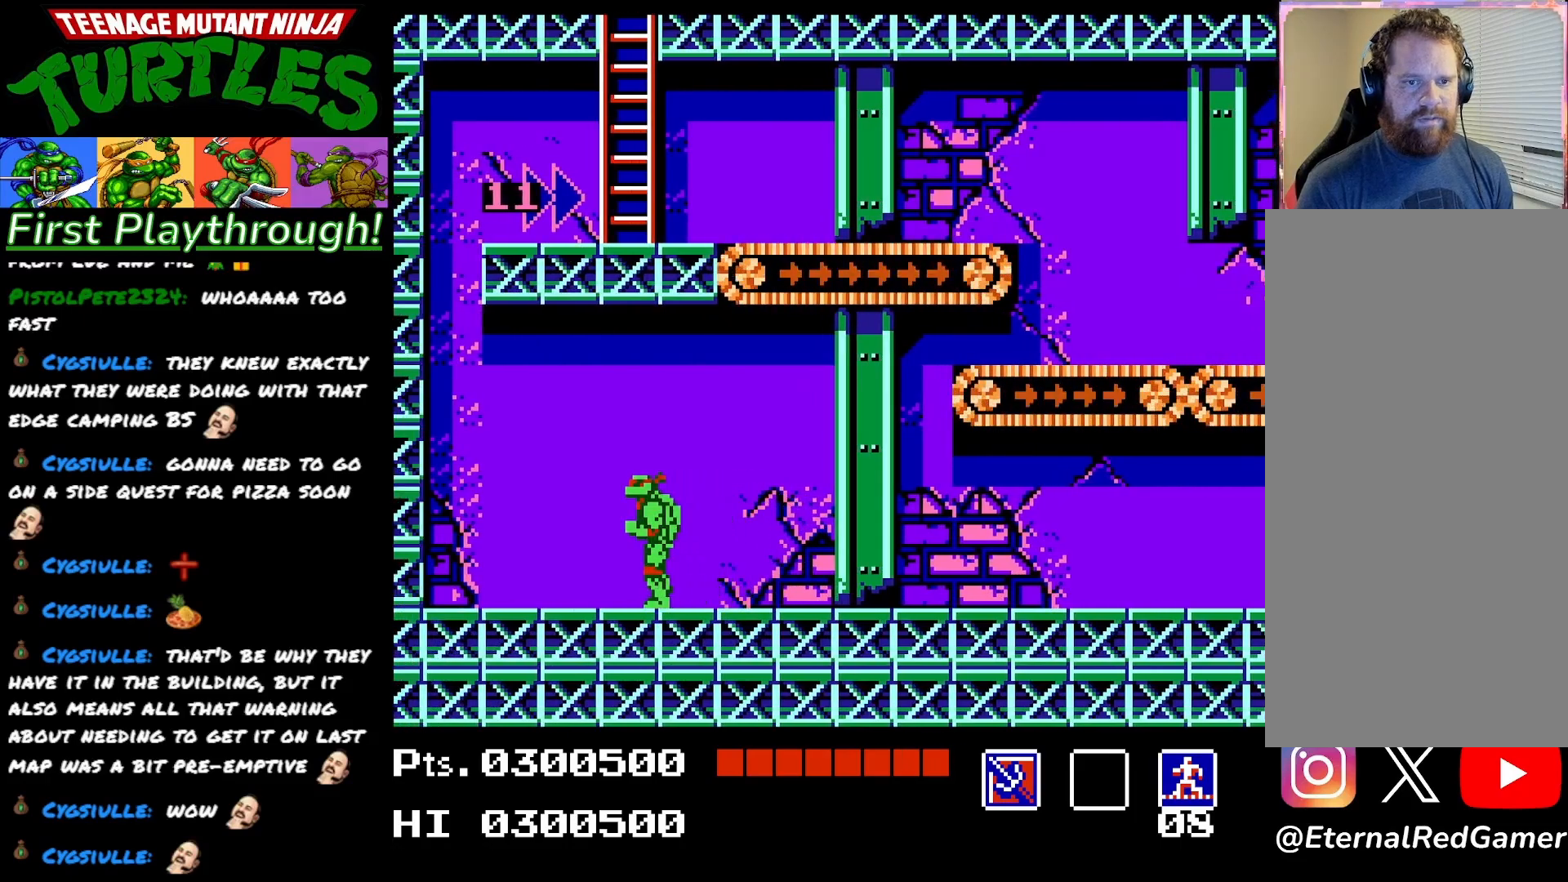
{"buttons": ["A", "DPAD_LEFT"], "right_stick": "center", "events": [[433, "A", "down"]]}
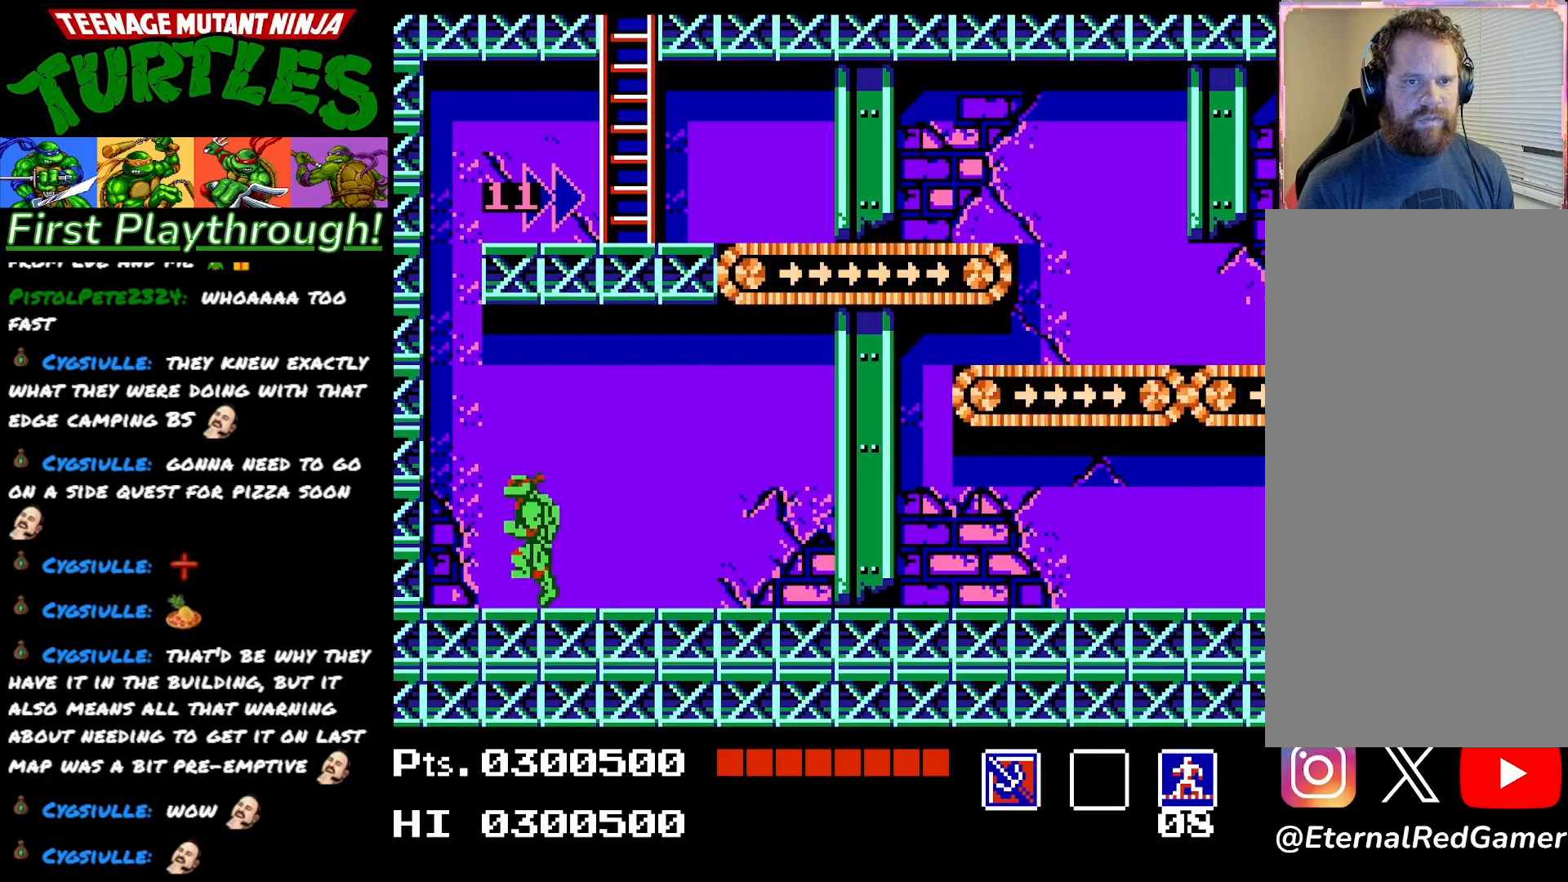
{"buttons": ["A", "DPAD_RIGHT"], "right_stick": "center", "events": [[350, "DPAD_LEFT", "up"], [433, "DPAD_RIGHT", "down"]]}
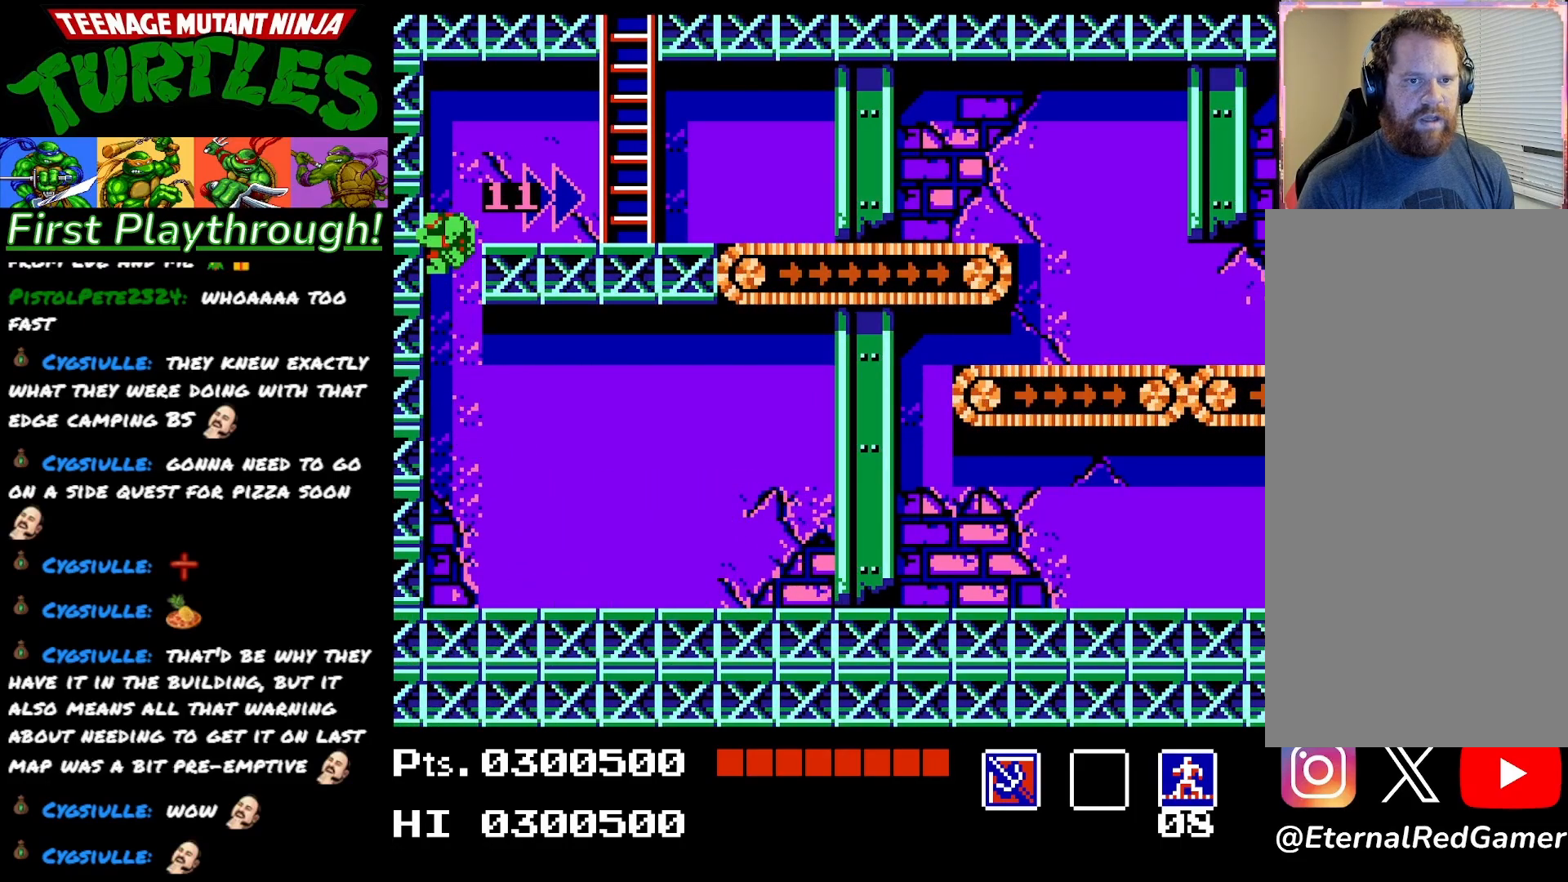
{"buttons": ["DPAD_RIGHT"], "right_stick": "center", "events": [[300, "A", "up"]]}
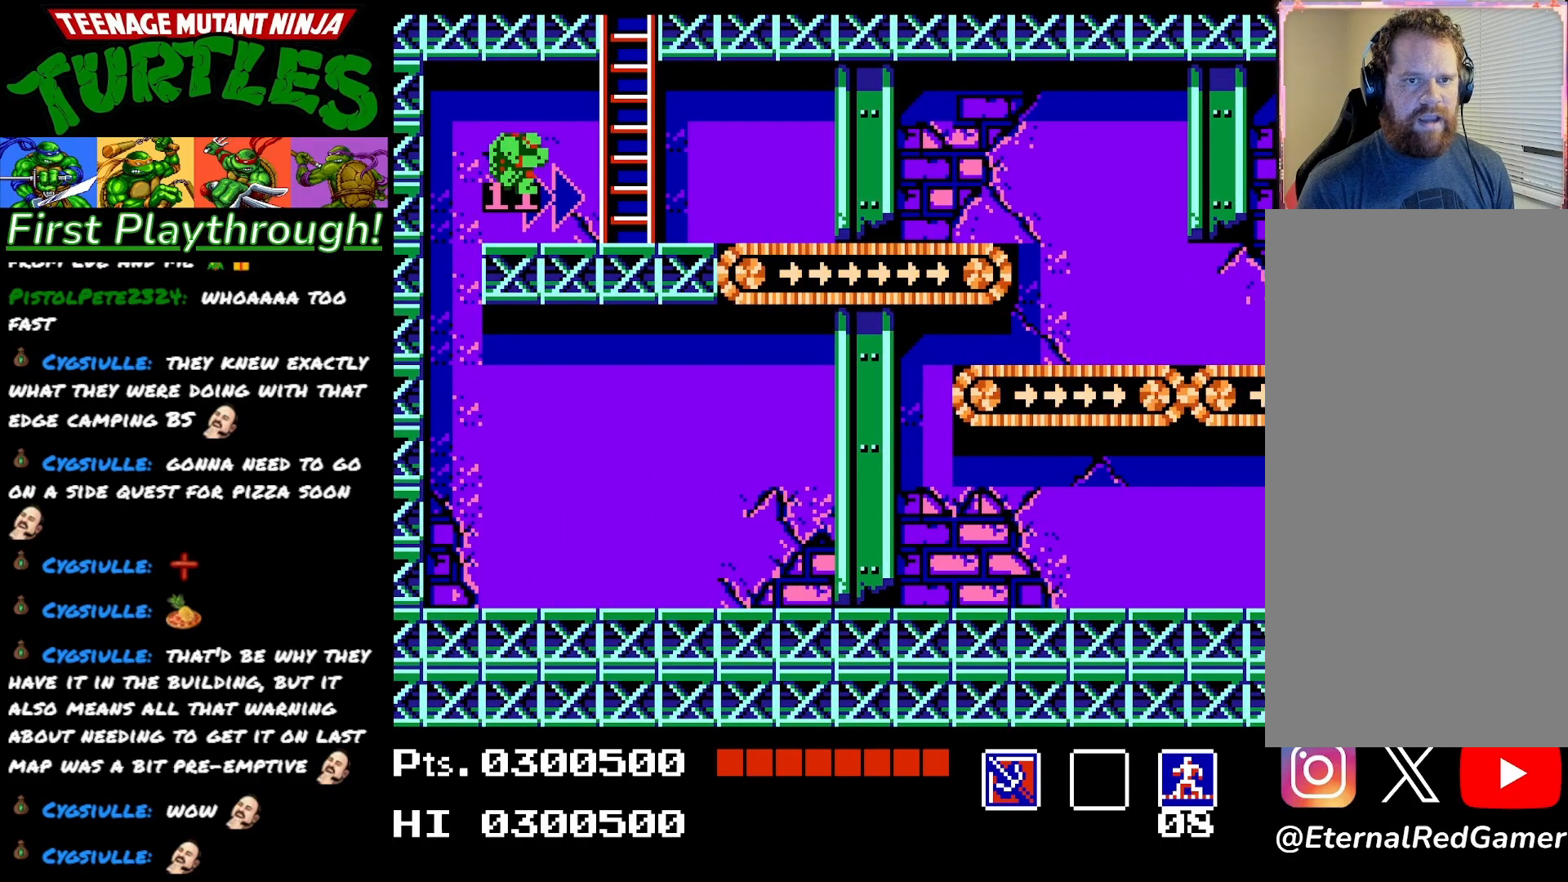
{"buttons": ["DPAD_UP"], "right_stick": "center", "events": [[283, "DPAD_RIGHT", "up"], [300, "DPAD_UP", "down"]]}
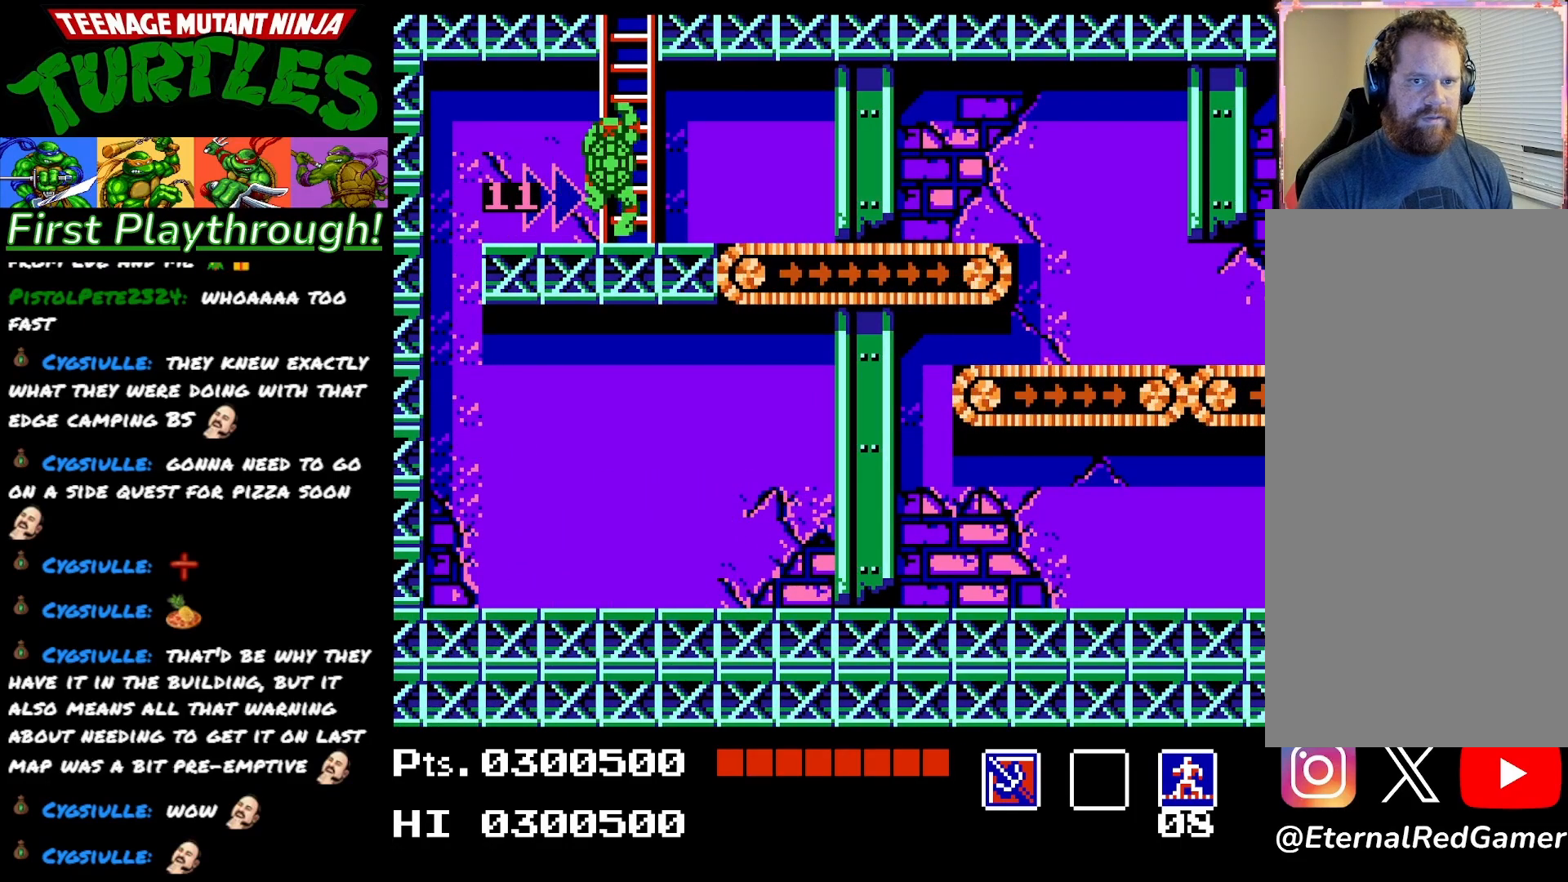
{"buttons": ["DPAD_UP"], "right_stick": "center", "events": []}
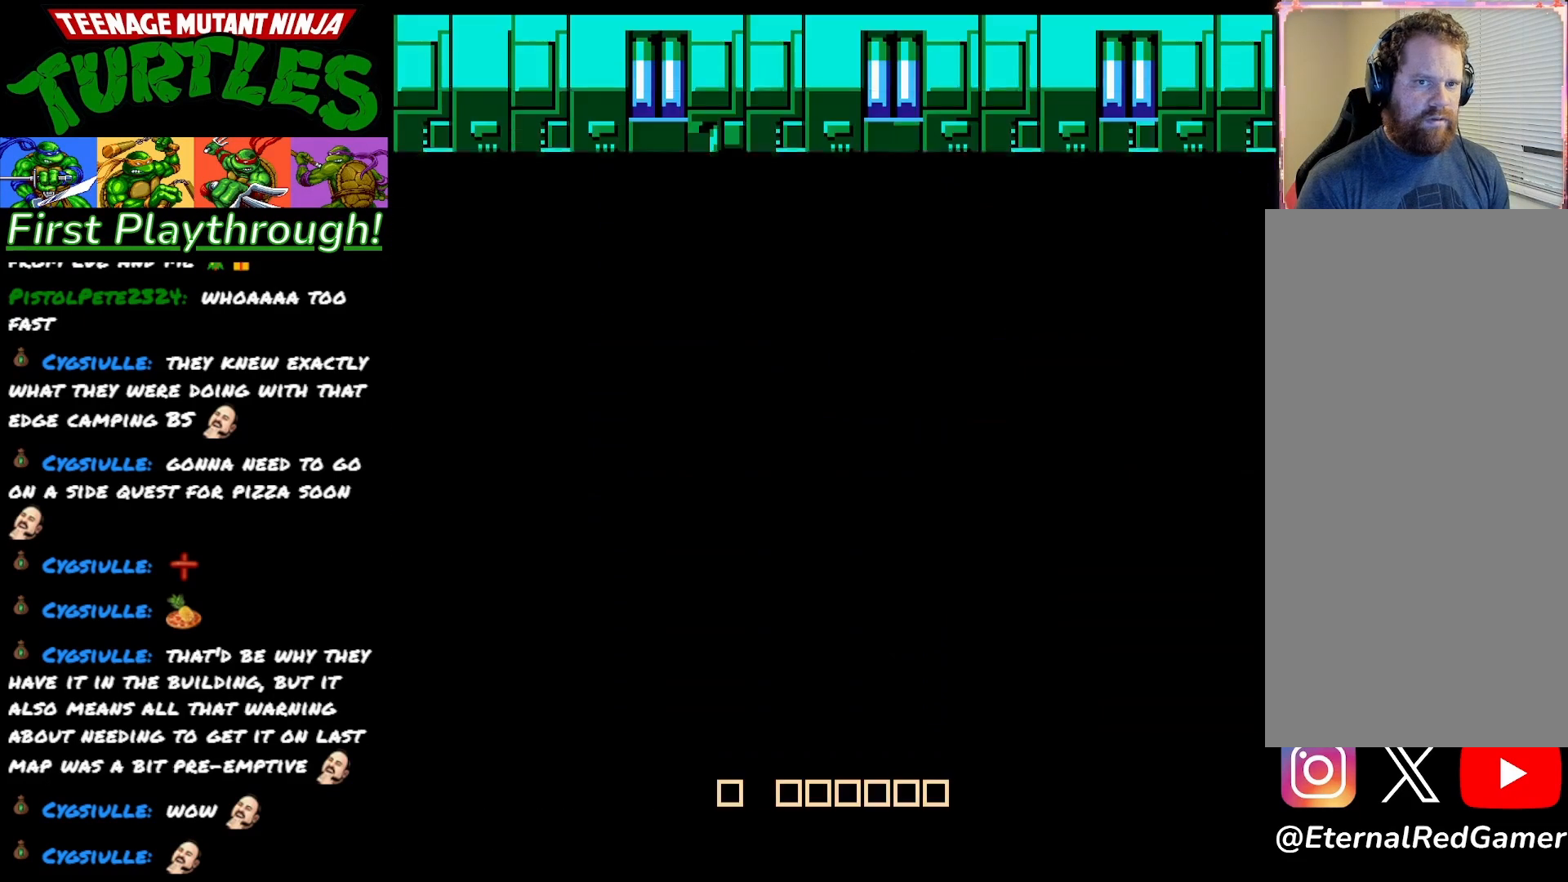
{"buttons": [], "right_stick": "center", "events": [[67, "DPAD_UP", "up"]]}
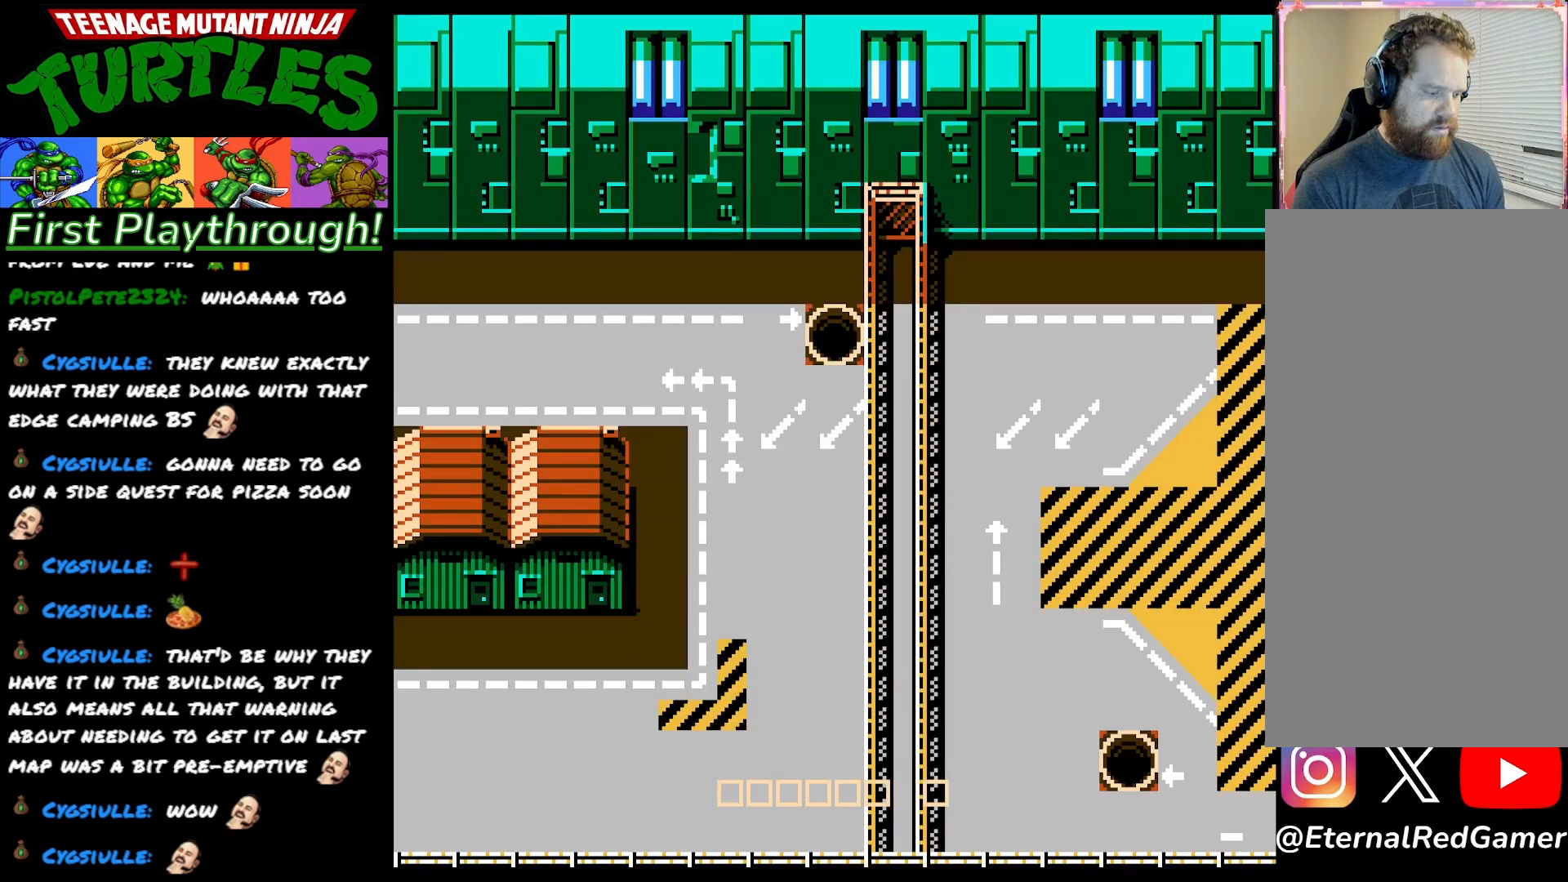
{"buttons": [], "right_stick": "center", "events": []}
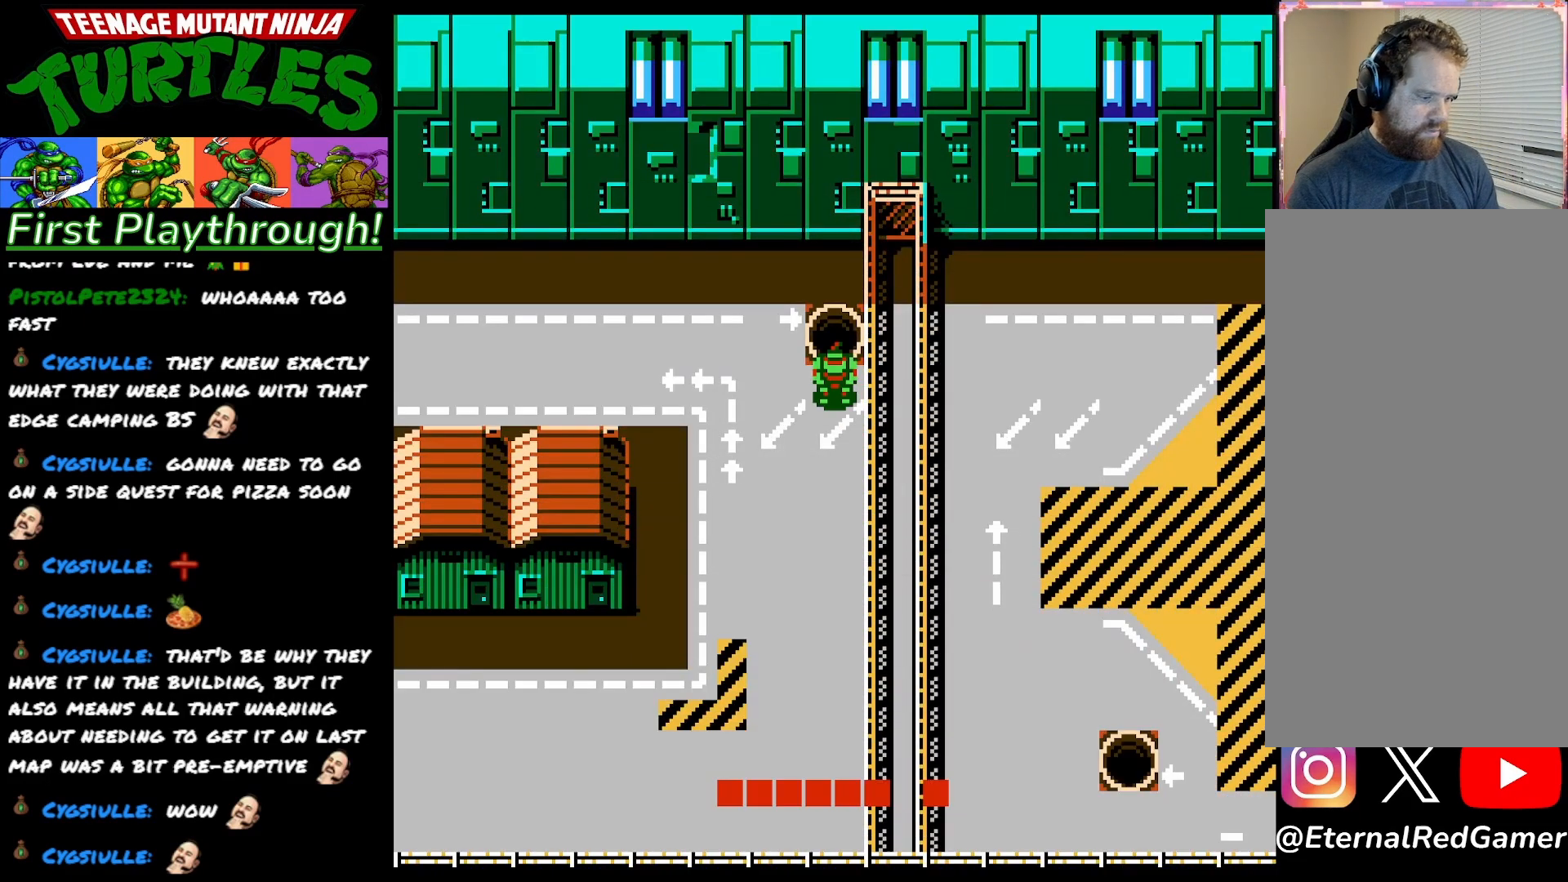
{"buttons": [], "right_stick": "center", "events": []}